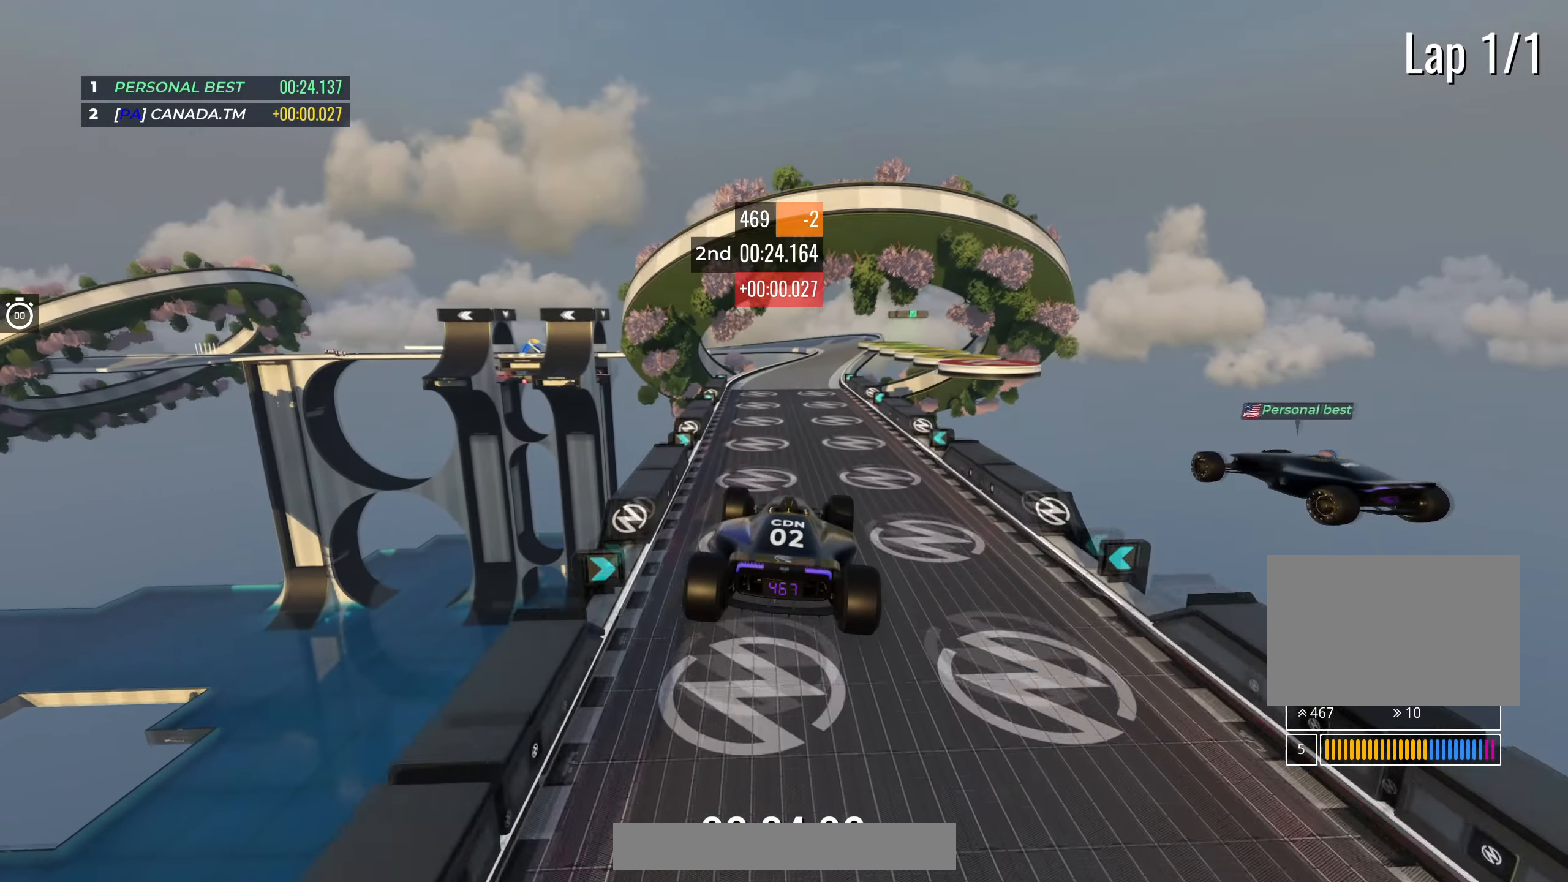
Gameplay with keyboard; each line is a JSON object with the keys held at the frame after it. "events" lists presses ("down") and releases ("up") of "down", "left", "right" and "up" between this image and that frame as [ms after this image, input, new state], when the widget could be followed in between. No other keys are recorded. Mouse input is not recorded.
{"keys": ["up"], "events": []}
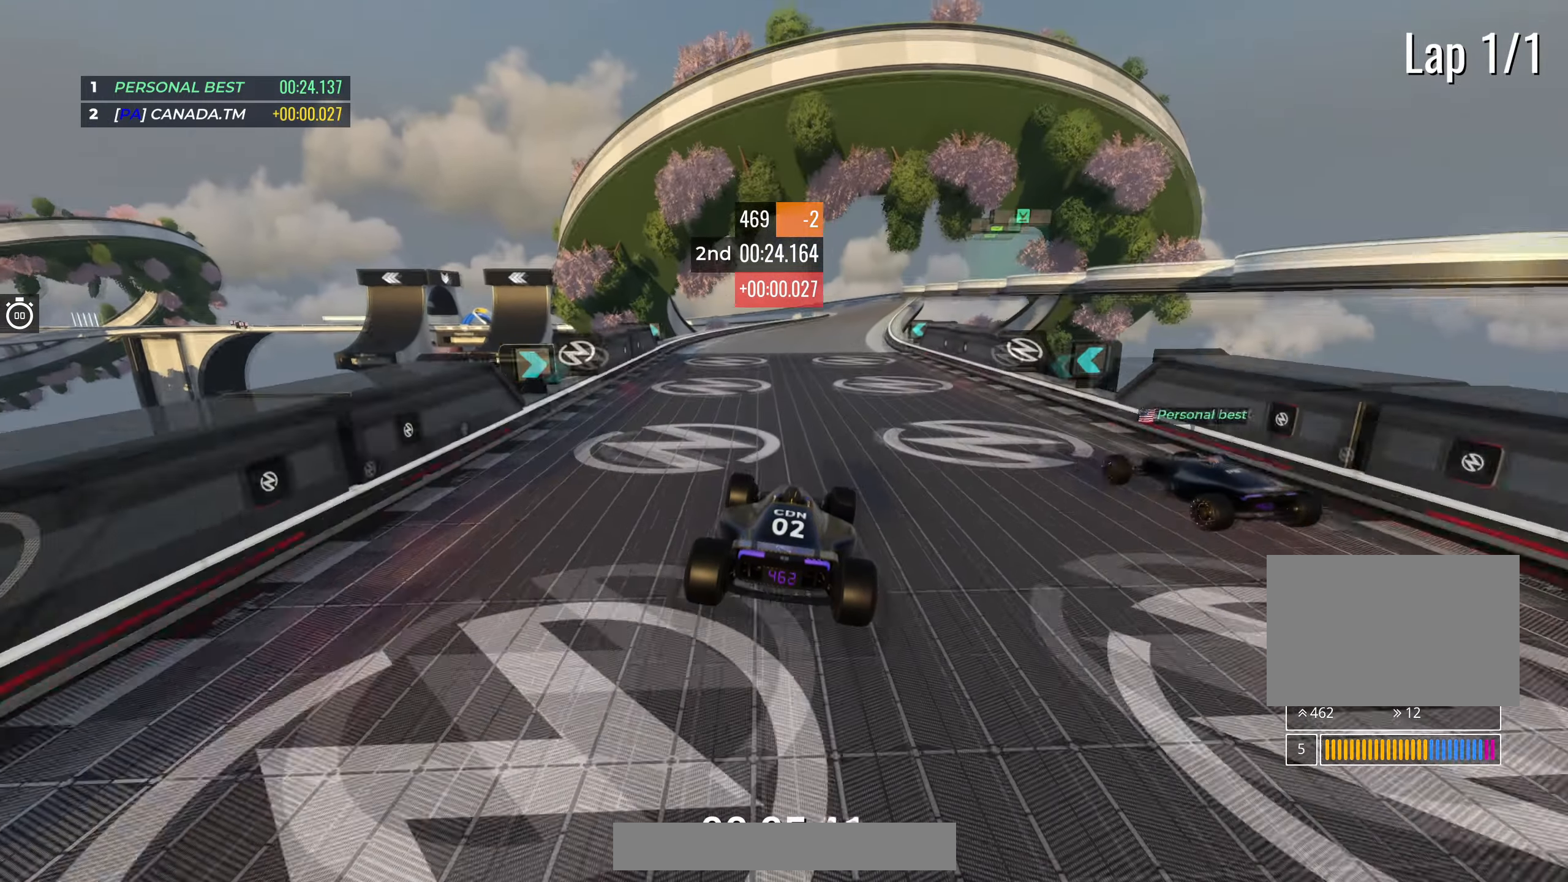
{"keys": ["right", "up"], "events": [[250, "right", "down"]]}
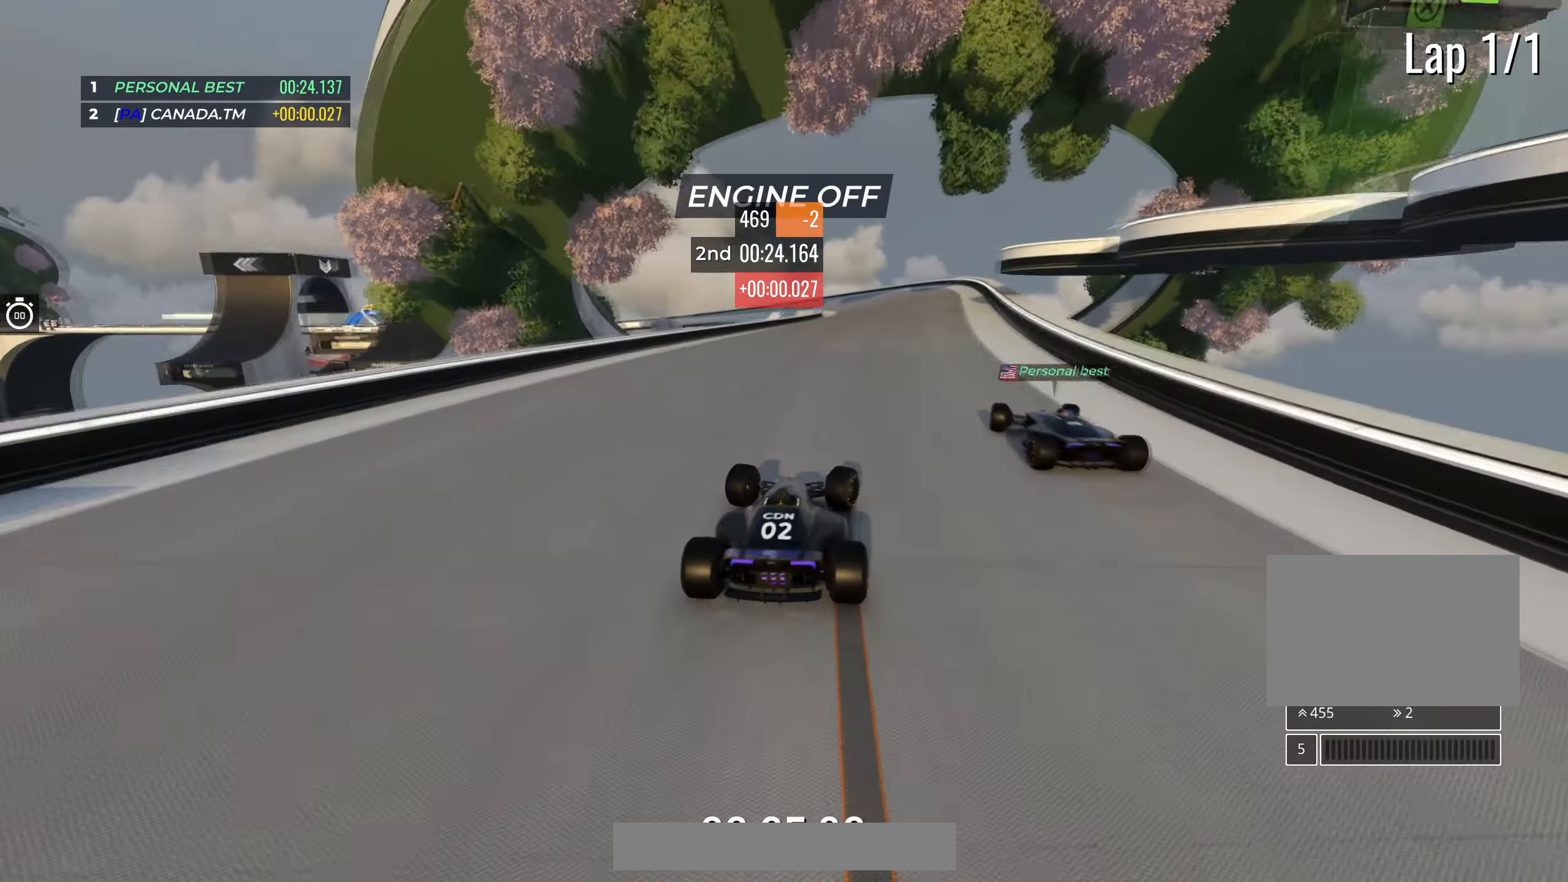
{"keys": ["left", "up"], "events": [[83, "right", "up"], [333, "left", "down"]]}
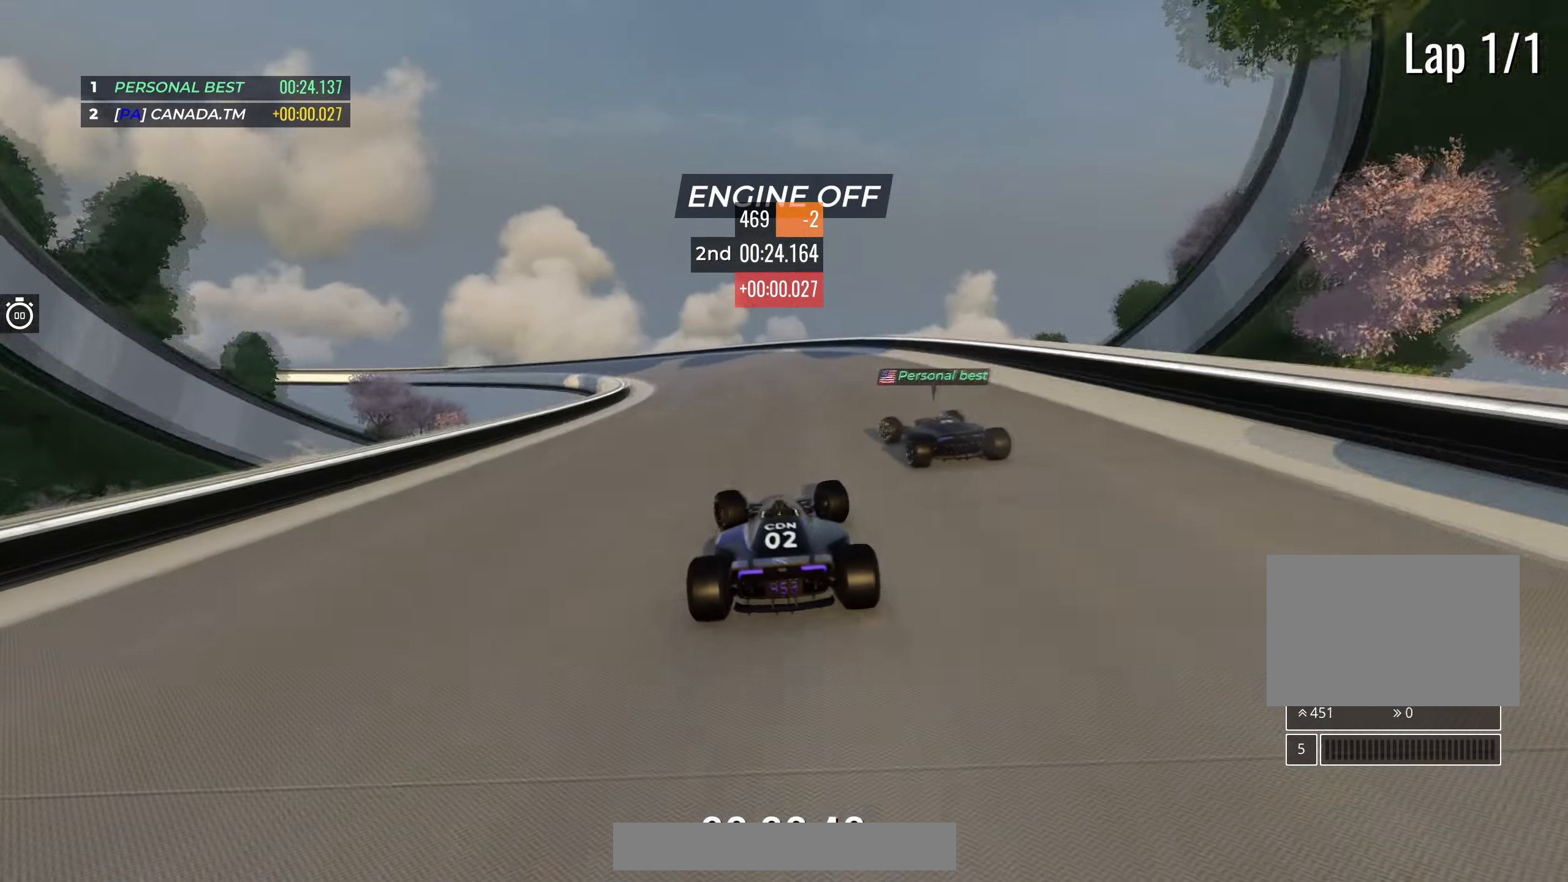
{"keys": ["left", "up"], "events": []}
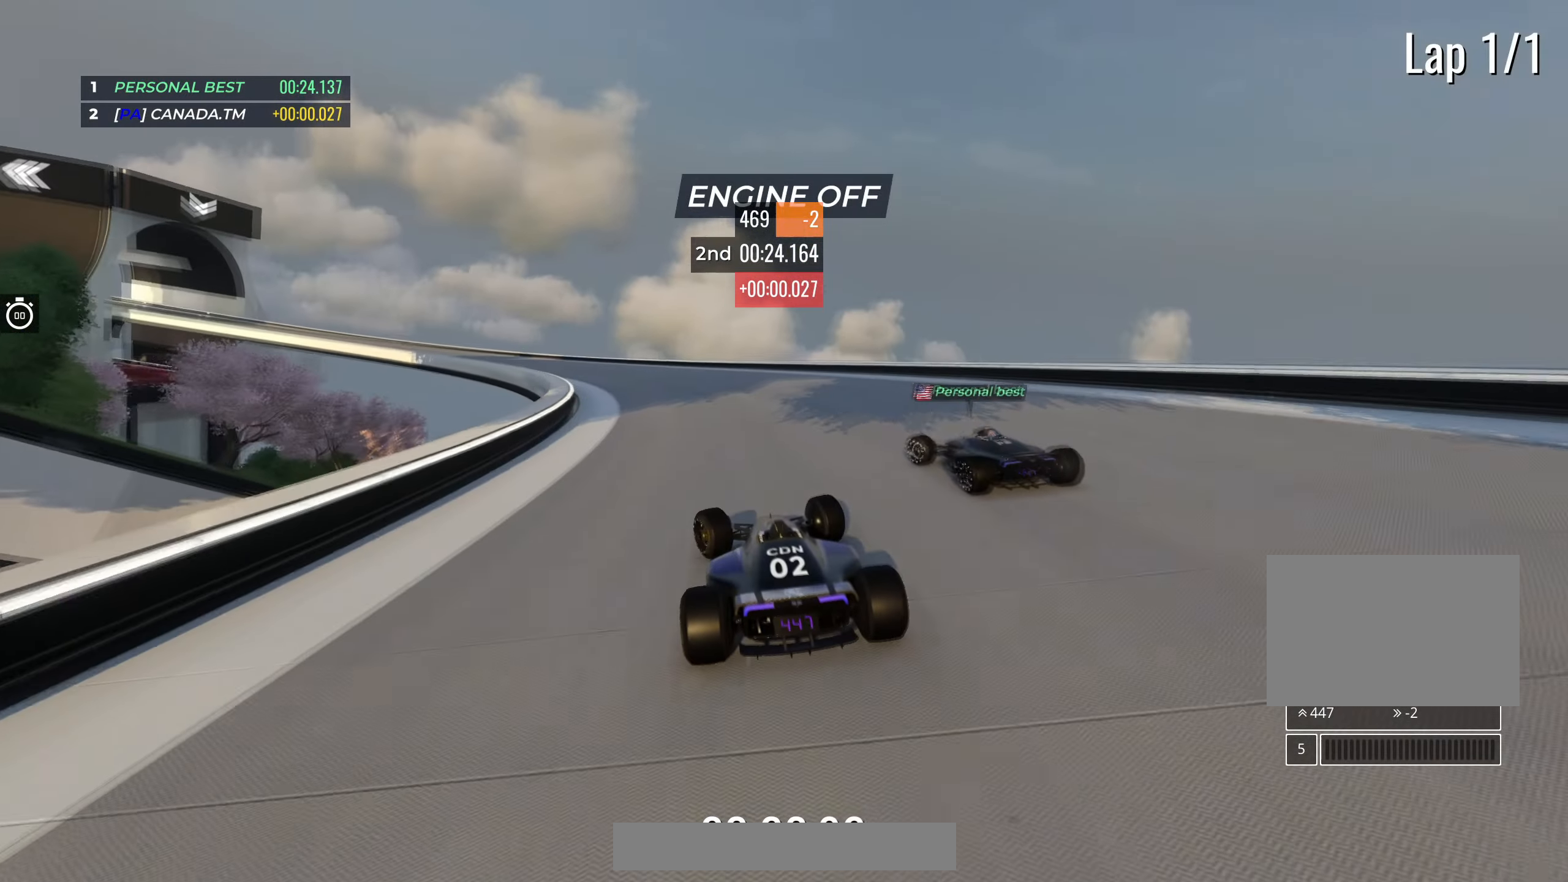
{"keys": ["left", "up"], "events": []}
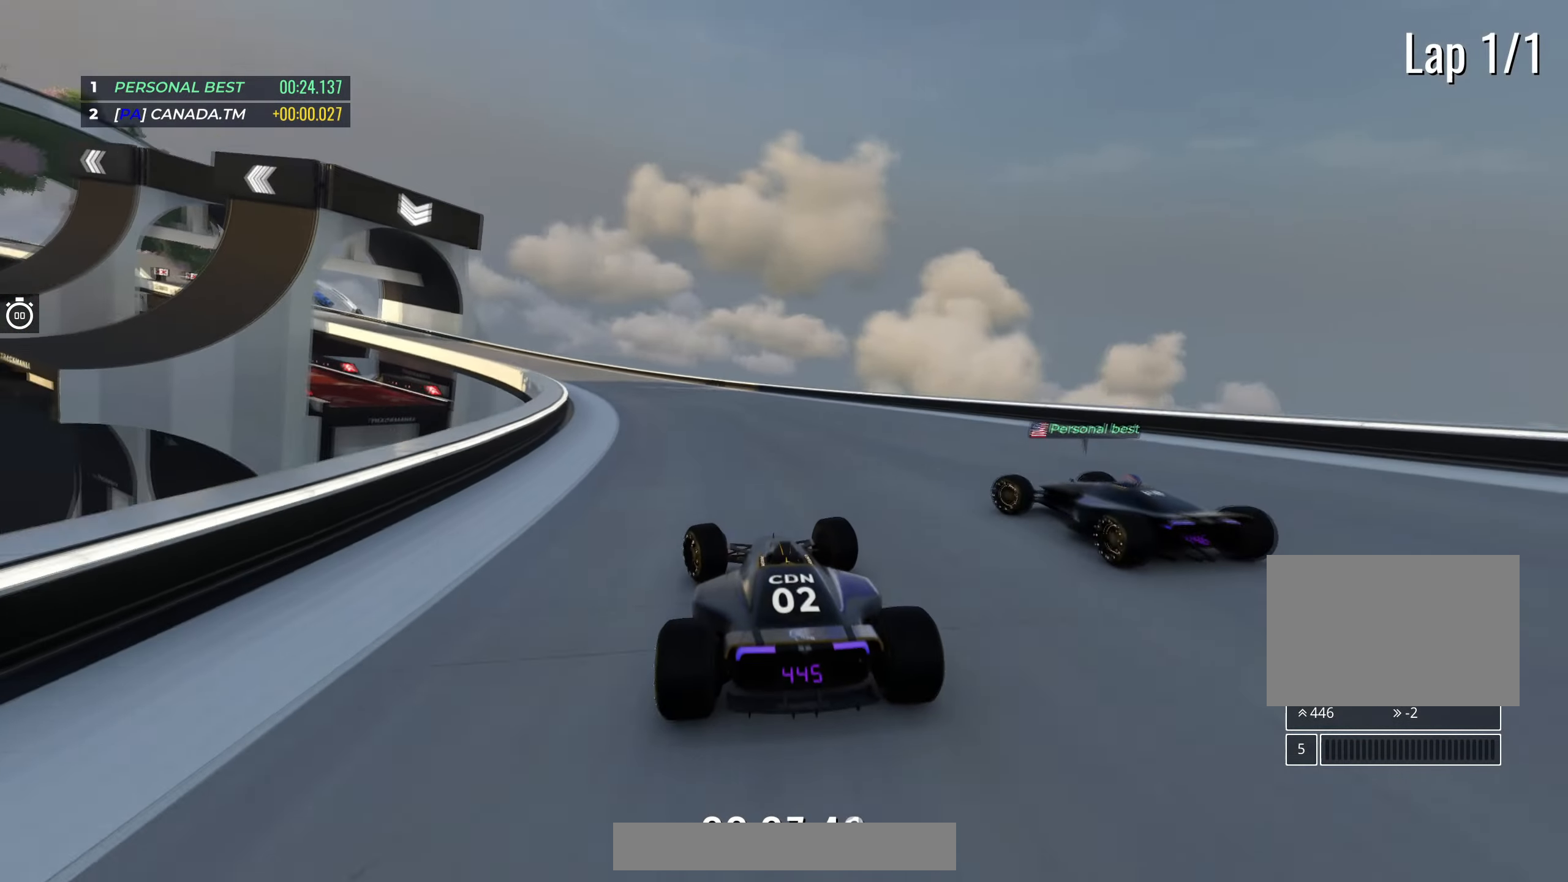
{"keys": ["left", "up"], "events": []}
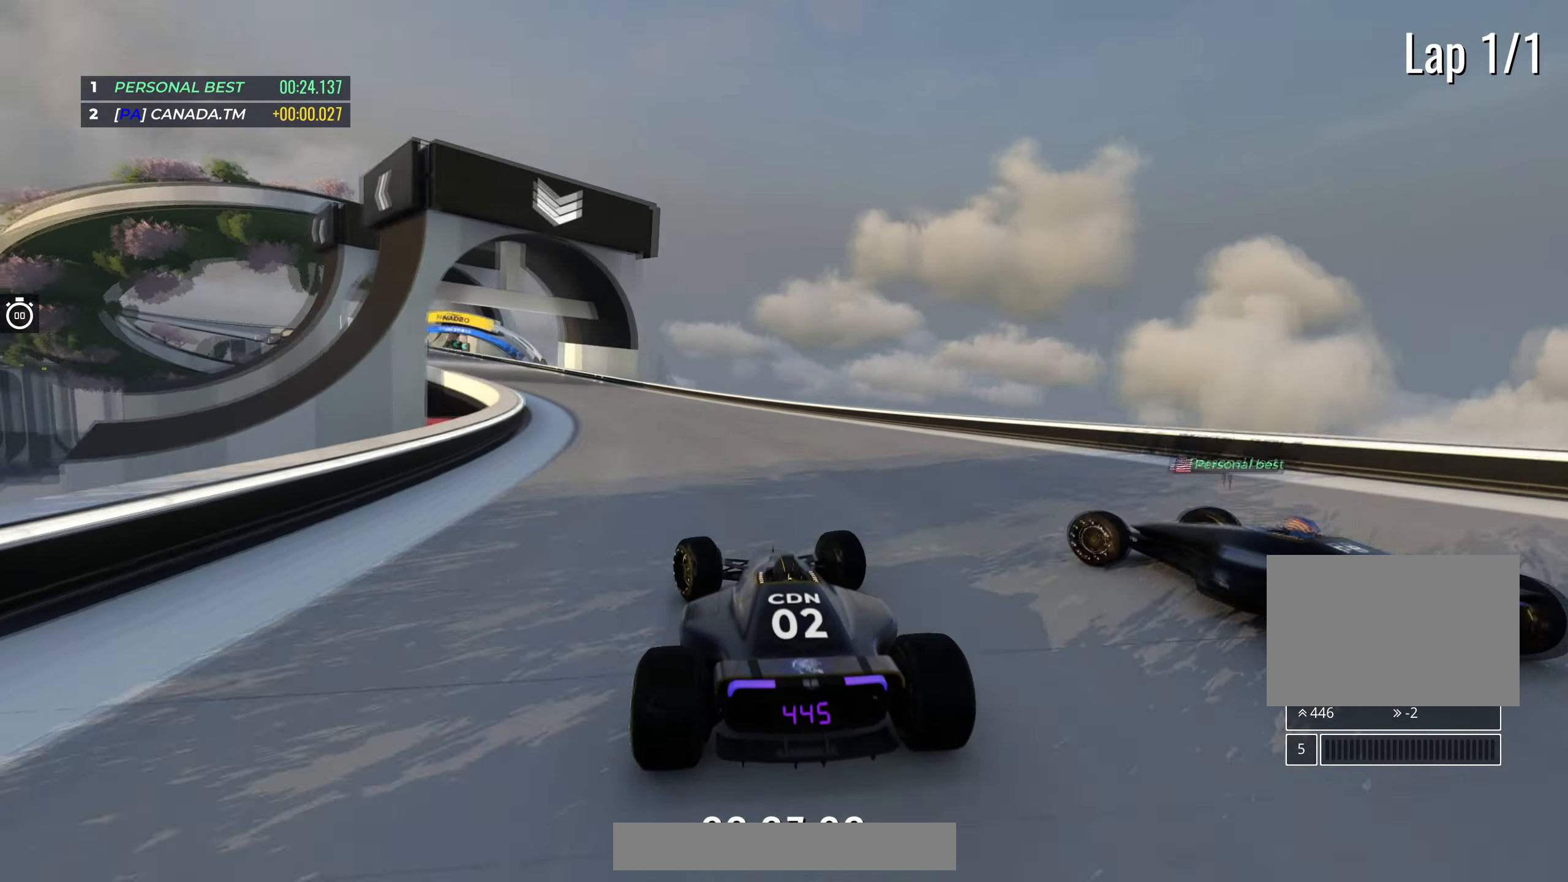
{"keys": ["up"], "events": [[483, "left", "up"]]}
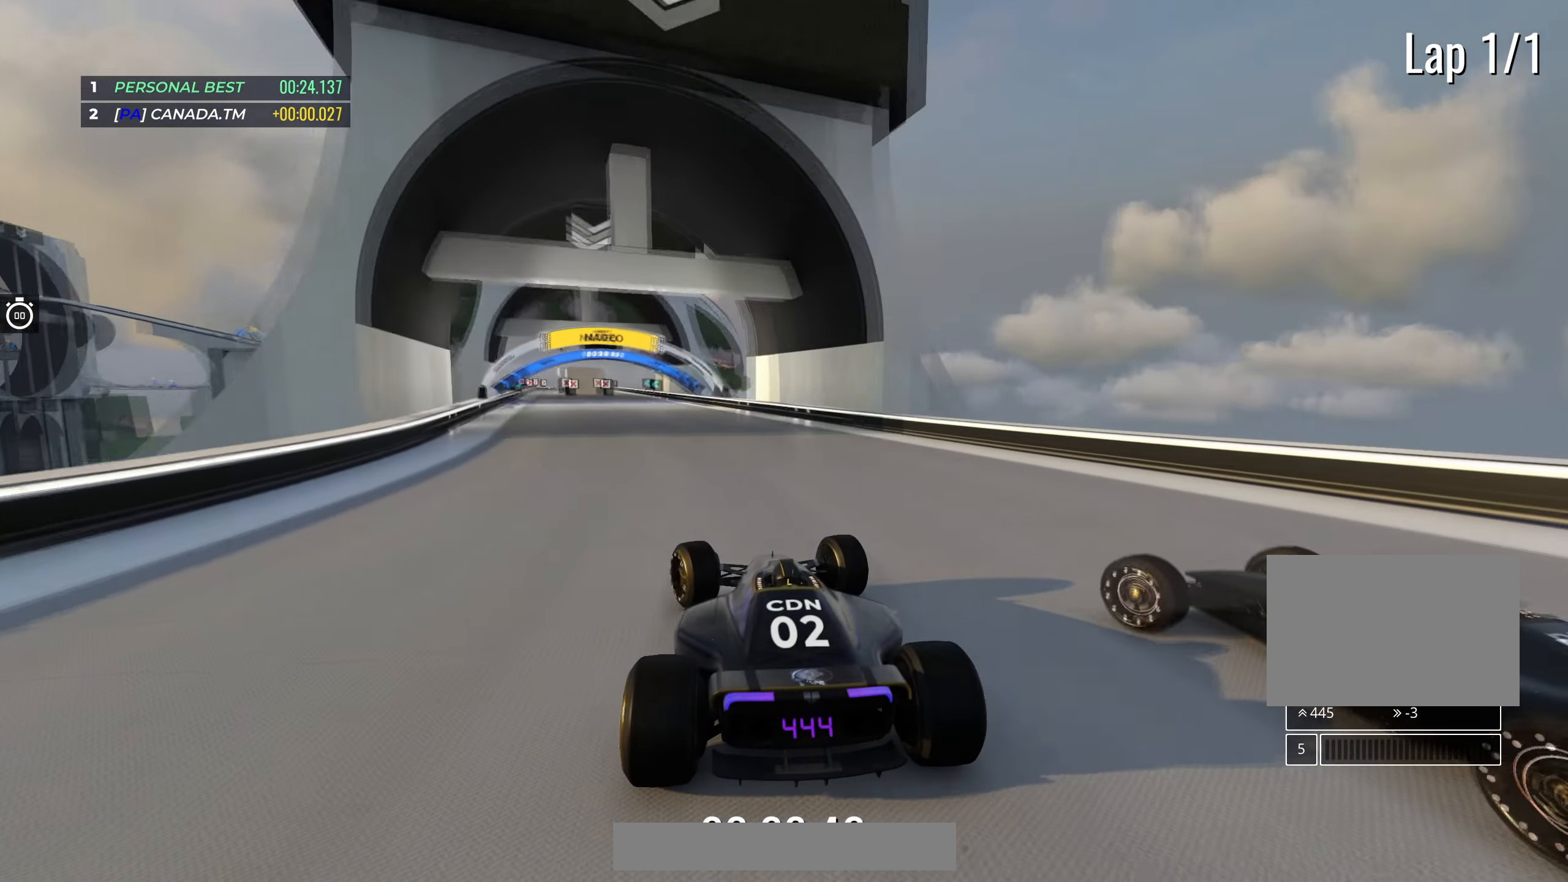
{"keys": ["up"], "events": [[233, "left", "down"], [367, "left", "up"]]}
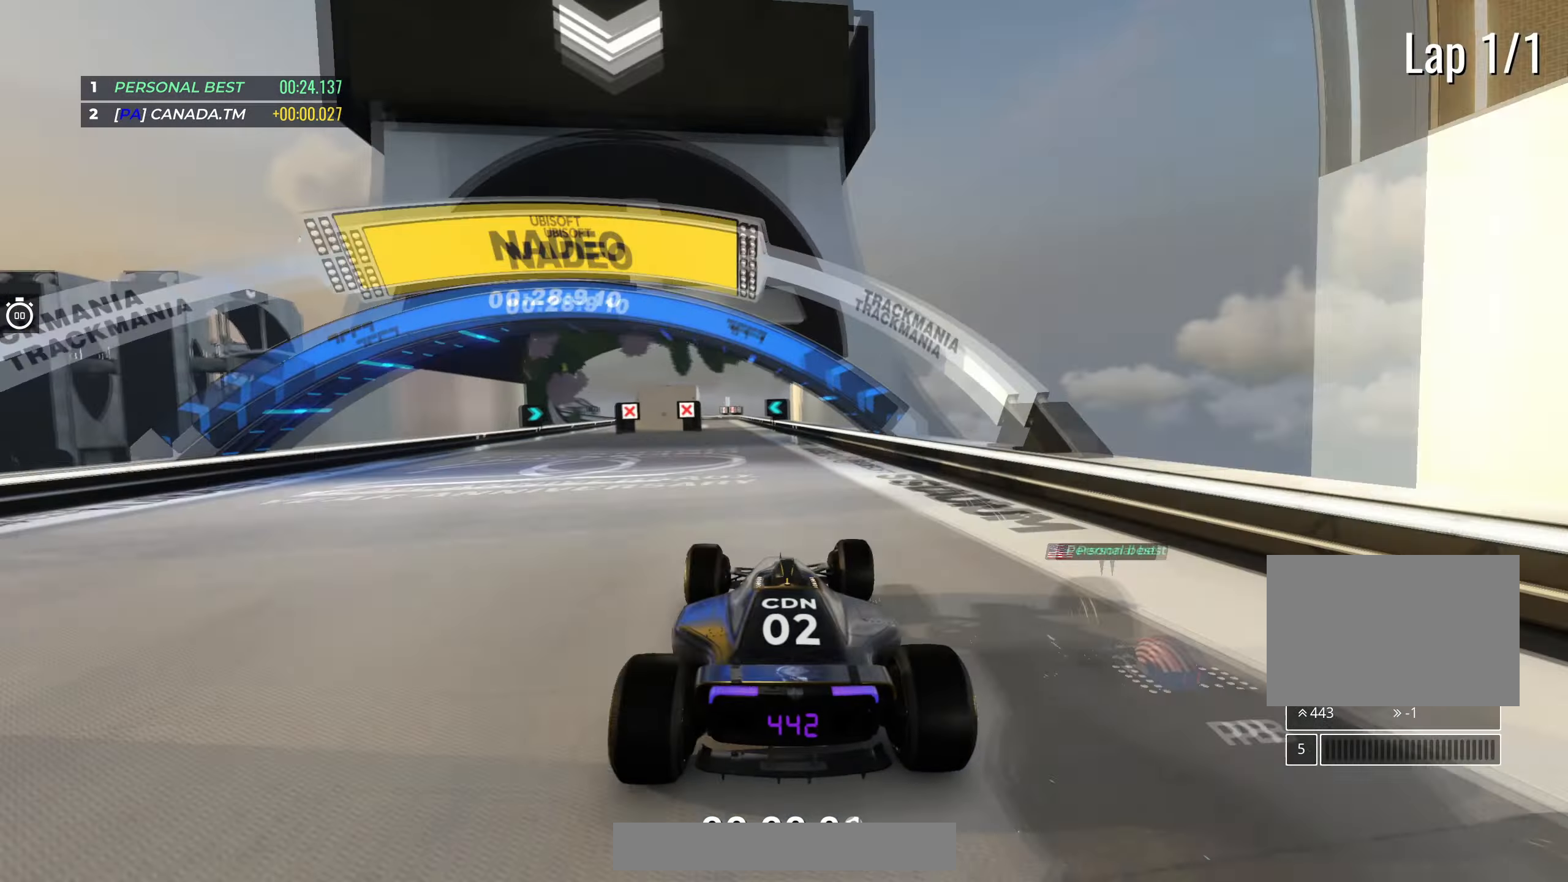
{"keys": ["left", "up"], "events": [[100, "left", "down"], [233, "left", "up"], [483, "left", "down"]]}
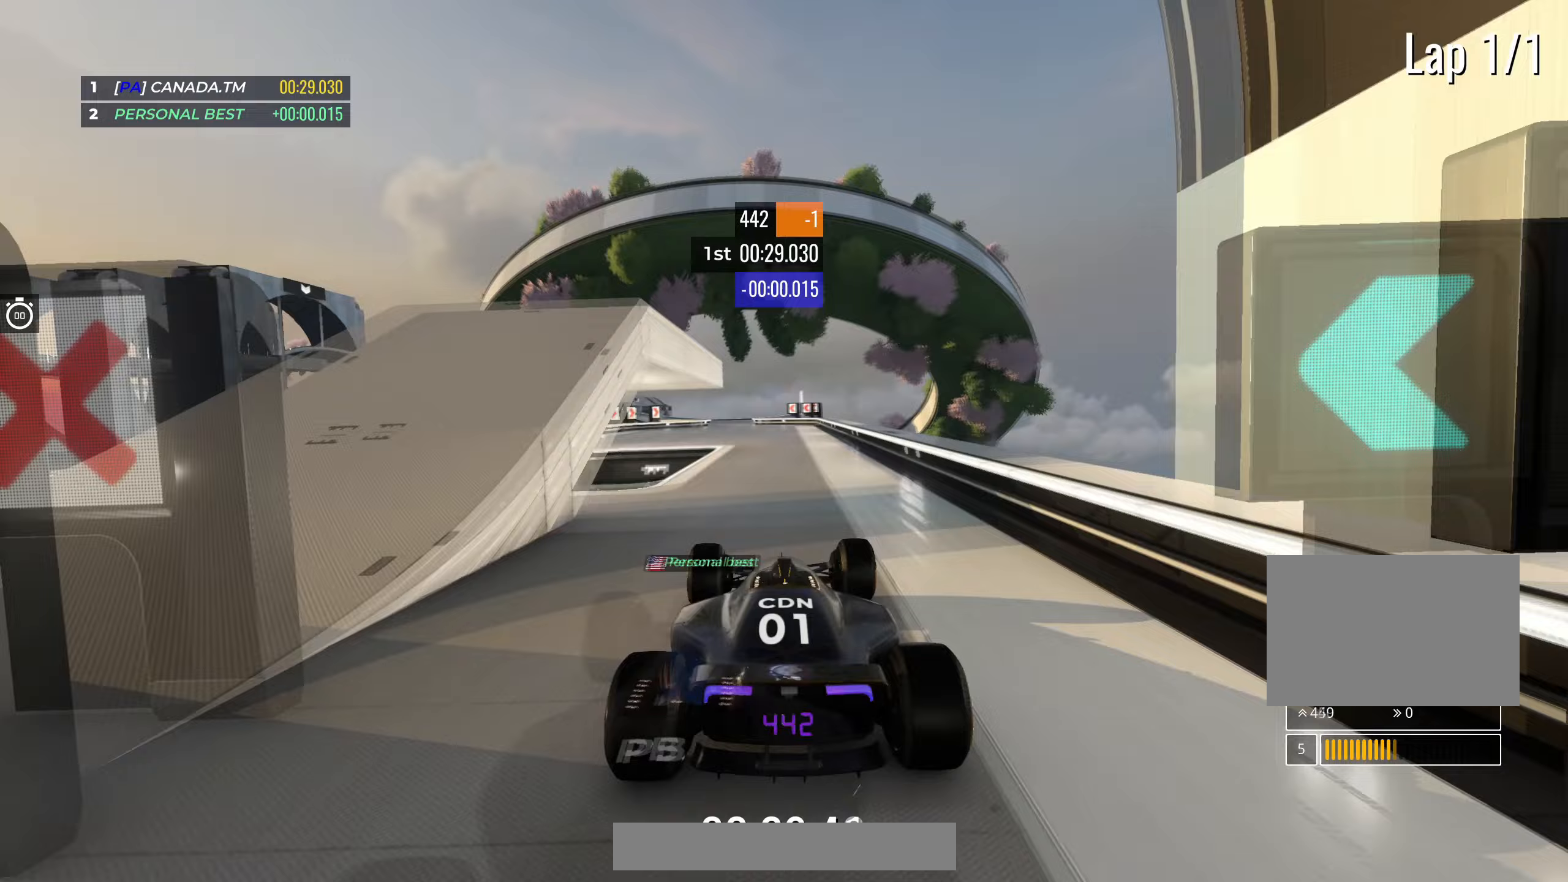
{"keys": ["right", "up"], "events": [[183, "left", "up"], [283, "right", "down"]]}
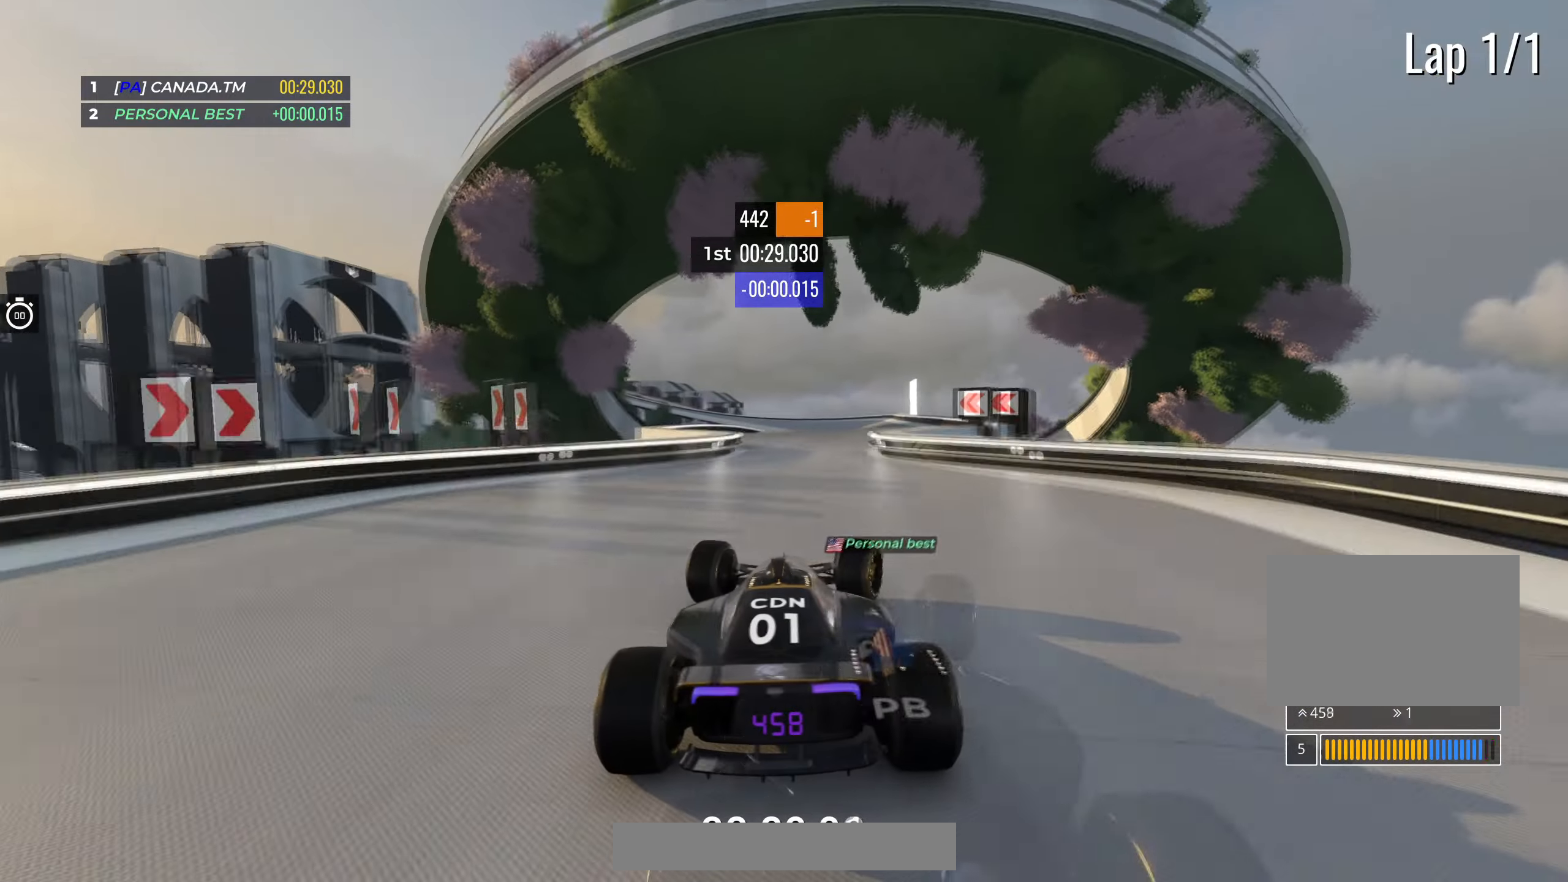
{"keys": ["left", "up"], "events": [[233, "right", "up"], [417, "left", "down"]]}
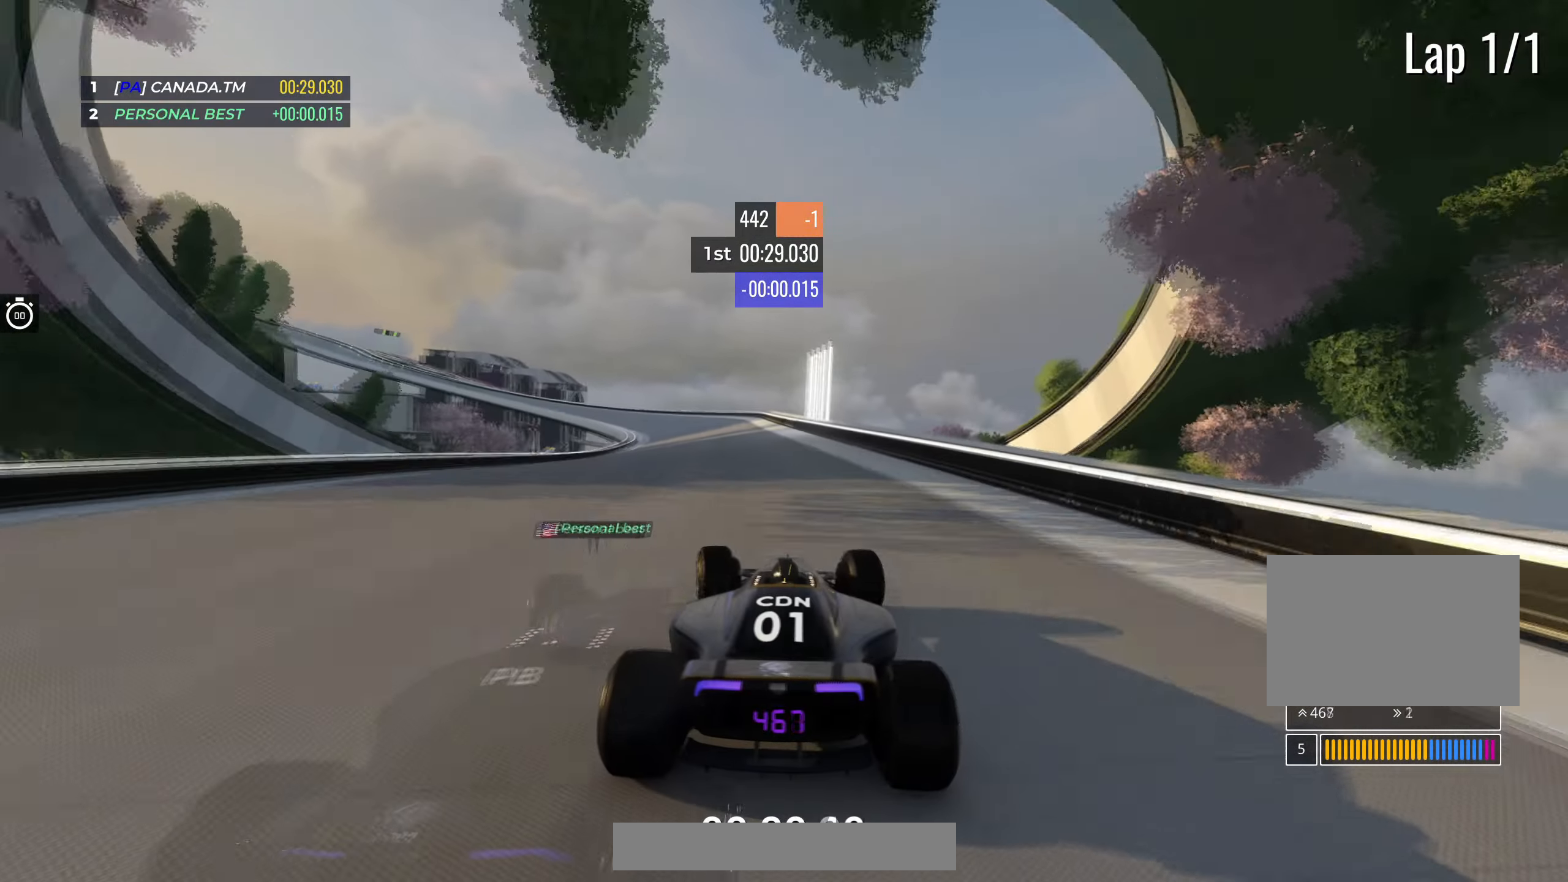
{"keys": ["left", "up"], "events": [[50, "left", "up"], [133, "left", "down"]]}
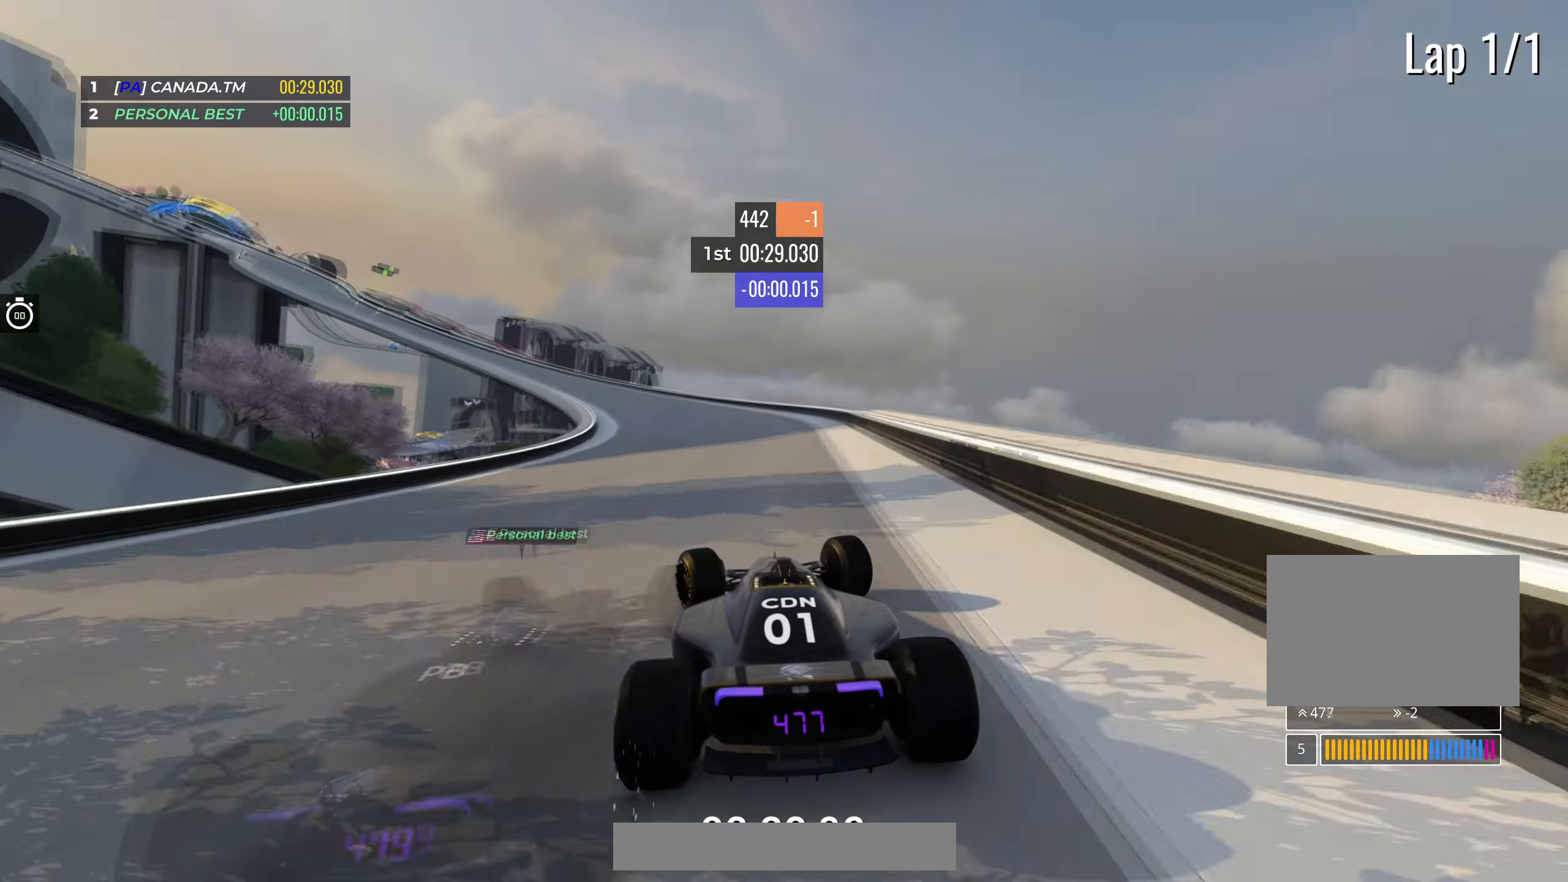
{"keys": ["left", "up"], "events": [[83, "left", "up"], [167, "left", "down"]]}
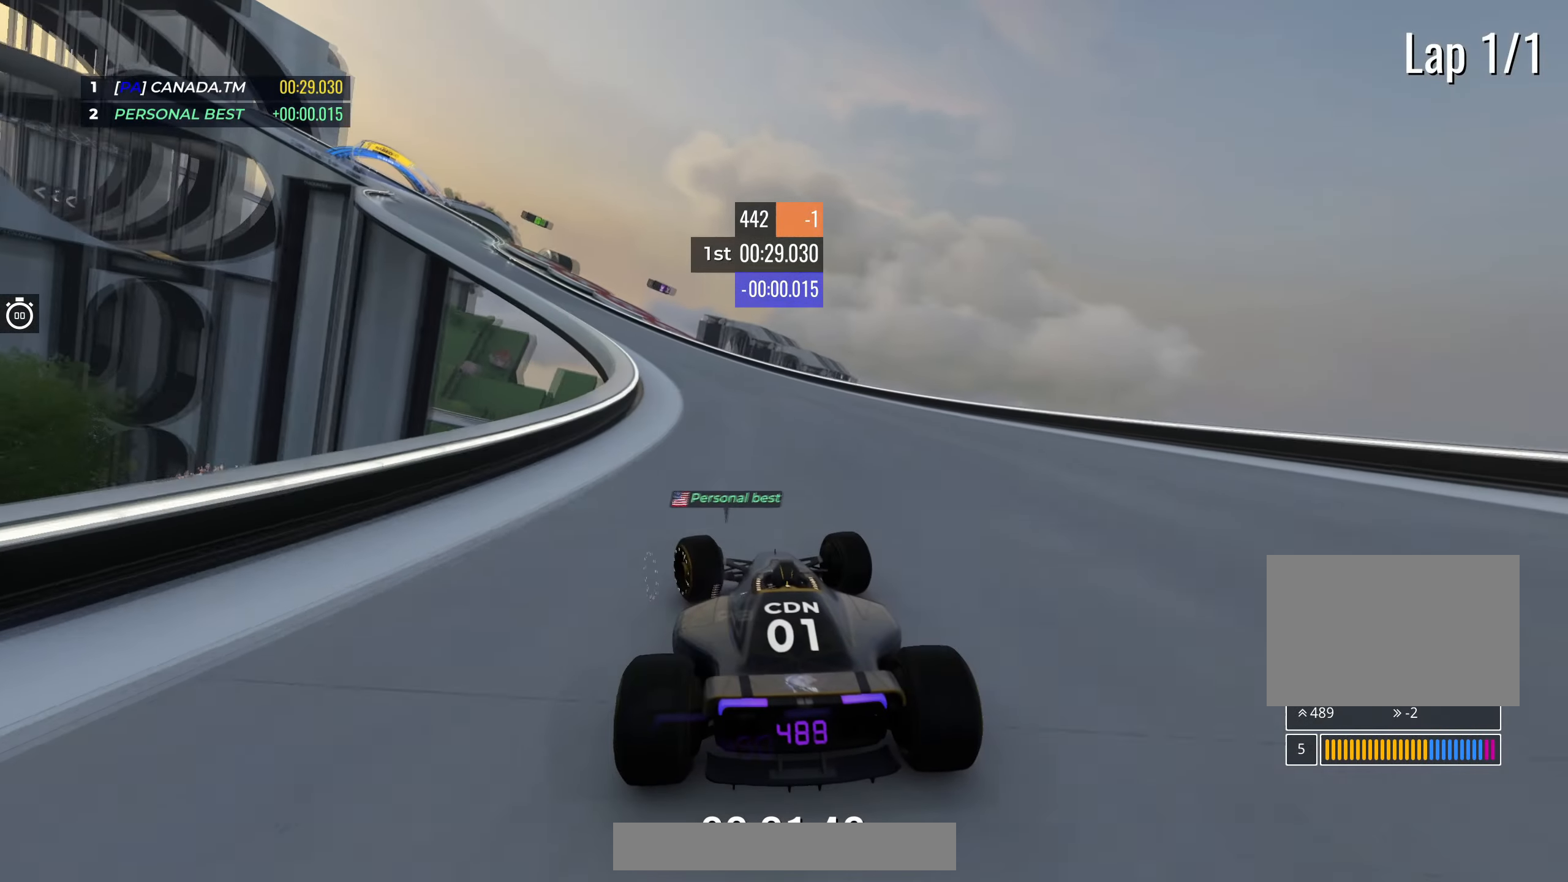
{"keys": ["left", "up"], "events": []}
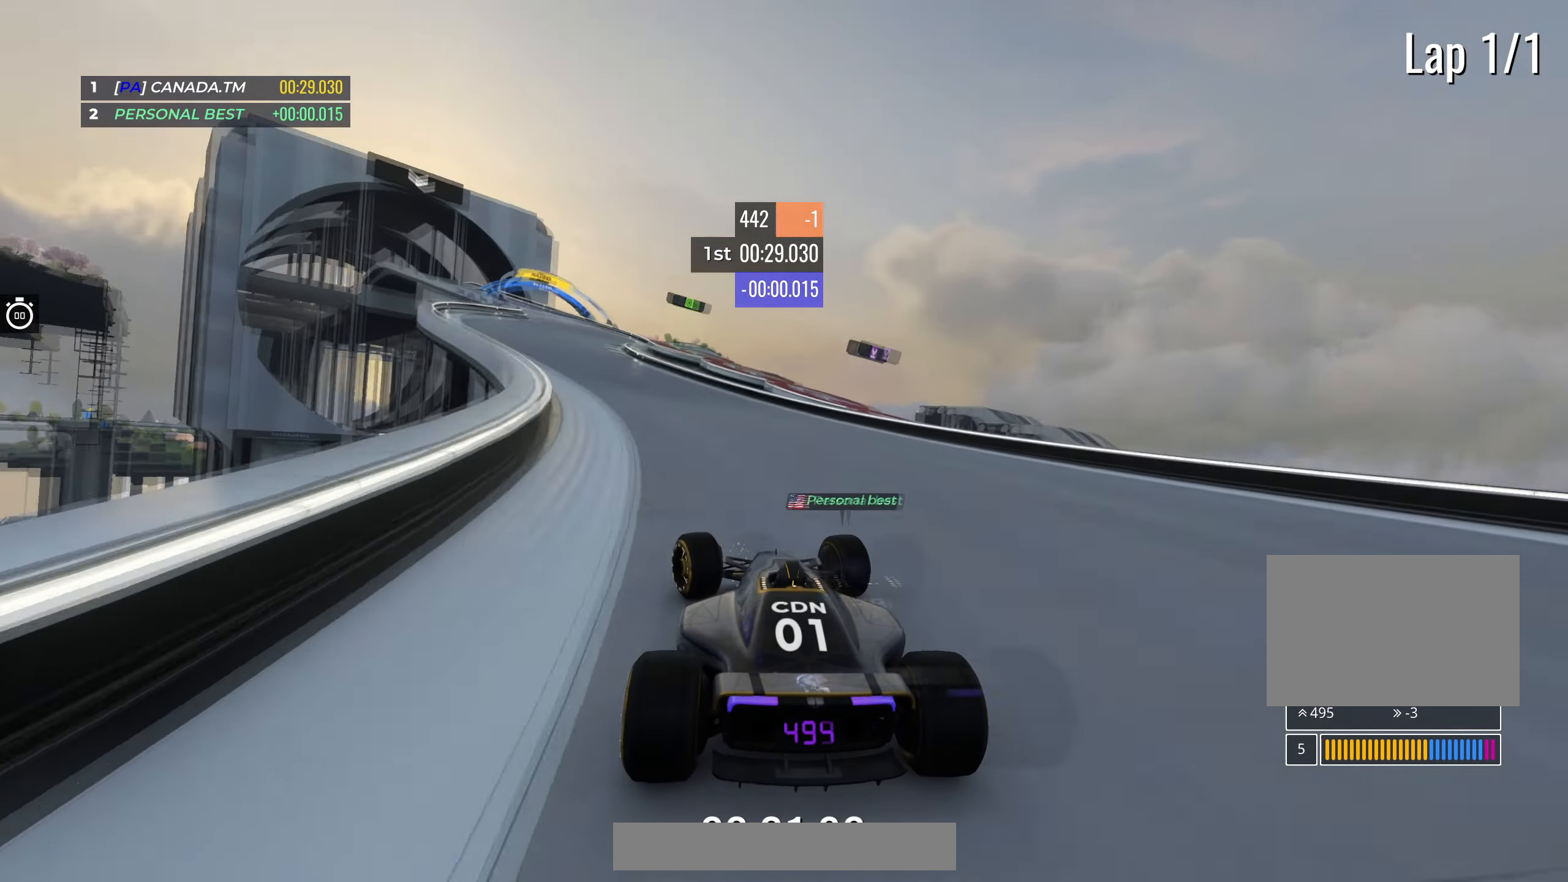
{"keys": ["left", "up"], "events": [[300, "left", "up"], [450, "left", "down"]]}
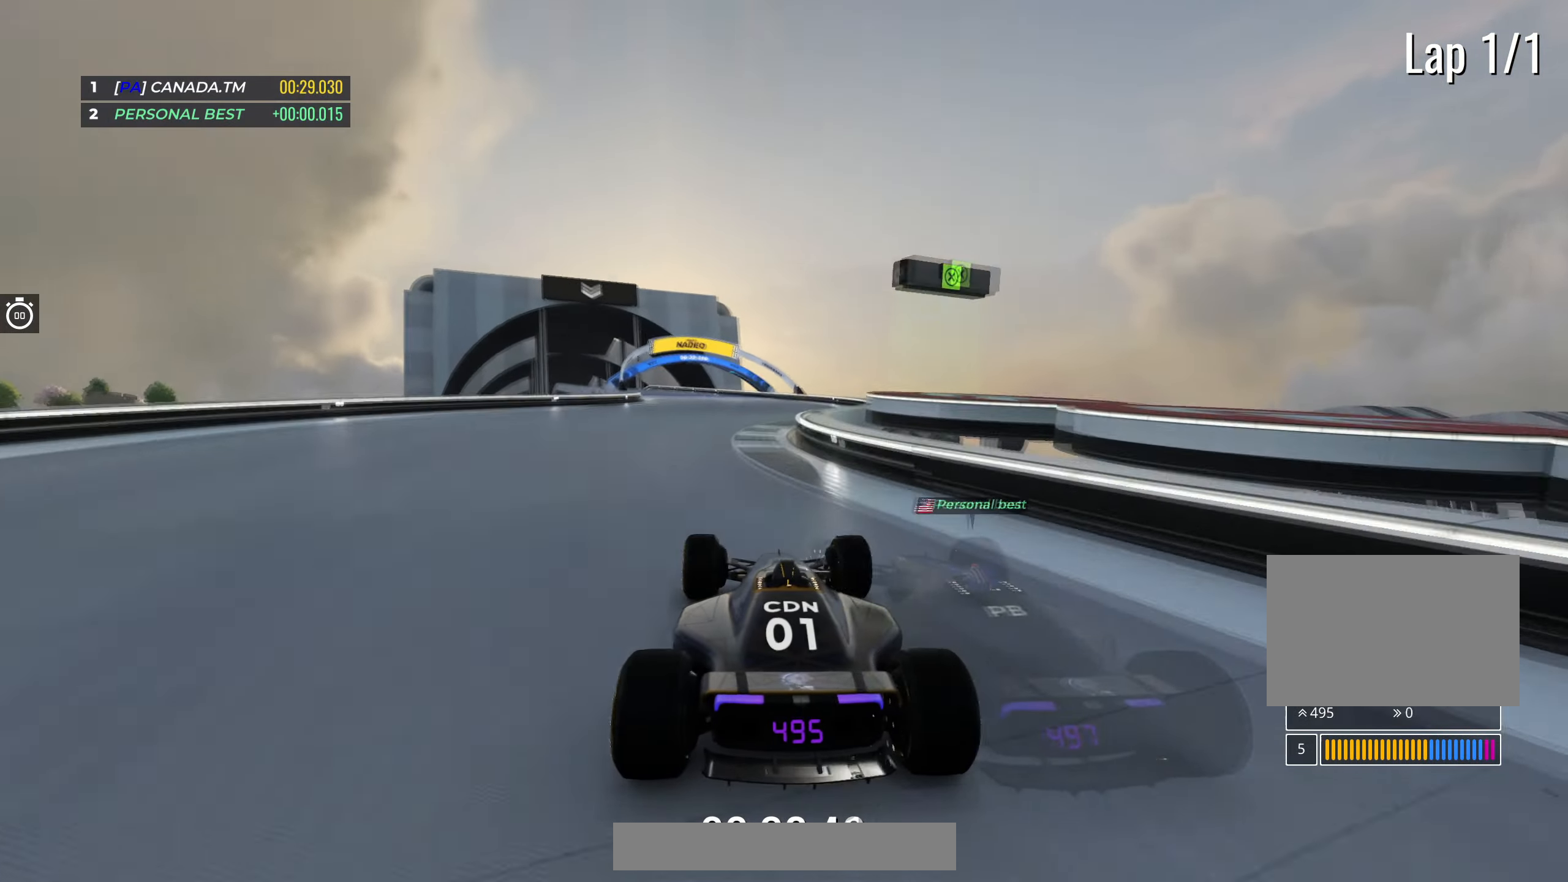
{"keys": ["left", "up"], "events": [[83, "left", "up"], [183, "left", "down"], [333, "left", "up"], [400, "left", "down"]]}
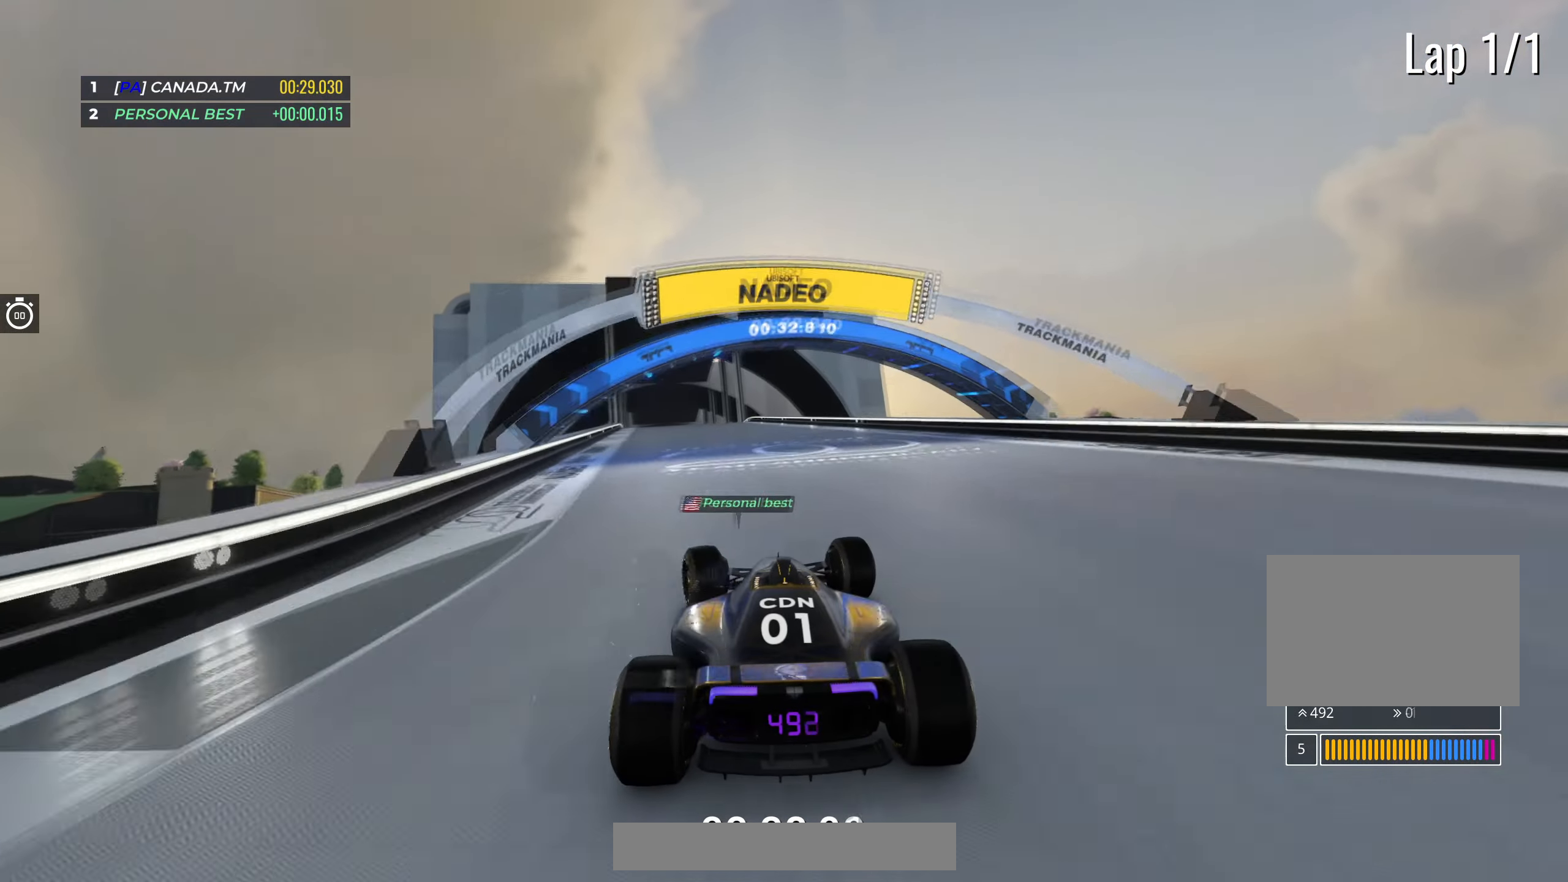
{"keys": ["right", "up"], "events": [[83, "left", "up"], [200, "left", "down"], [300, "left", "up"], [483, "right", "down"]]}
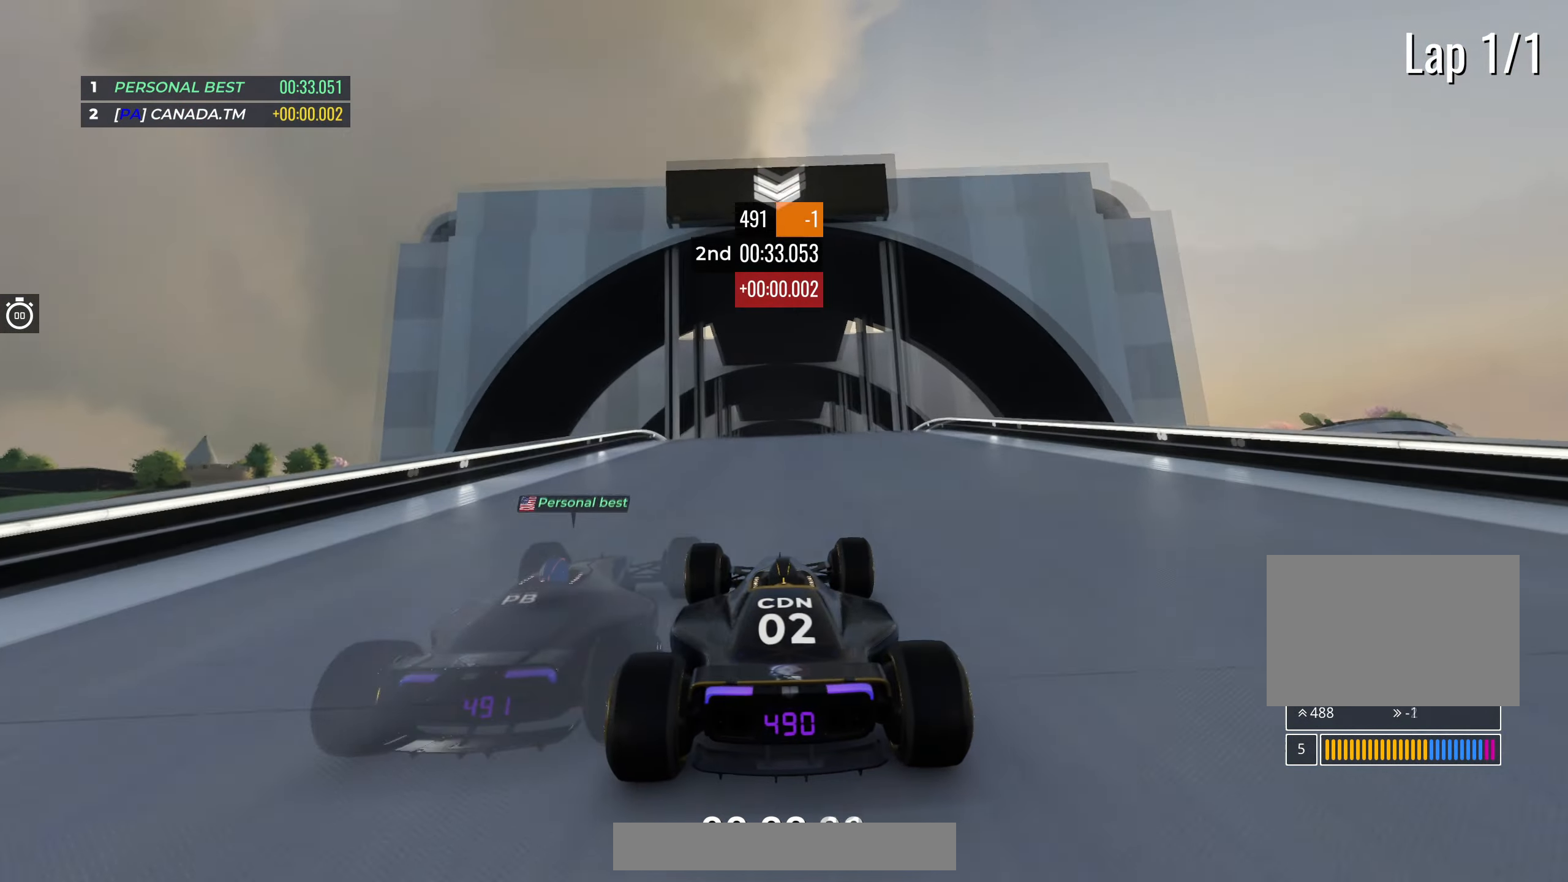
{"keys": ["up"], "events": [[50, "right", "up"]]}
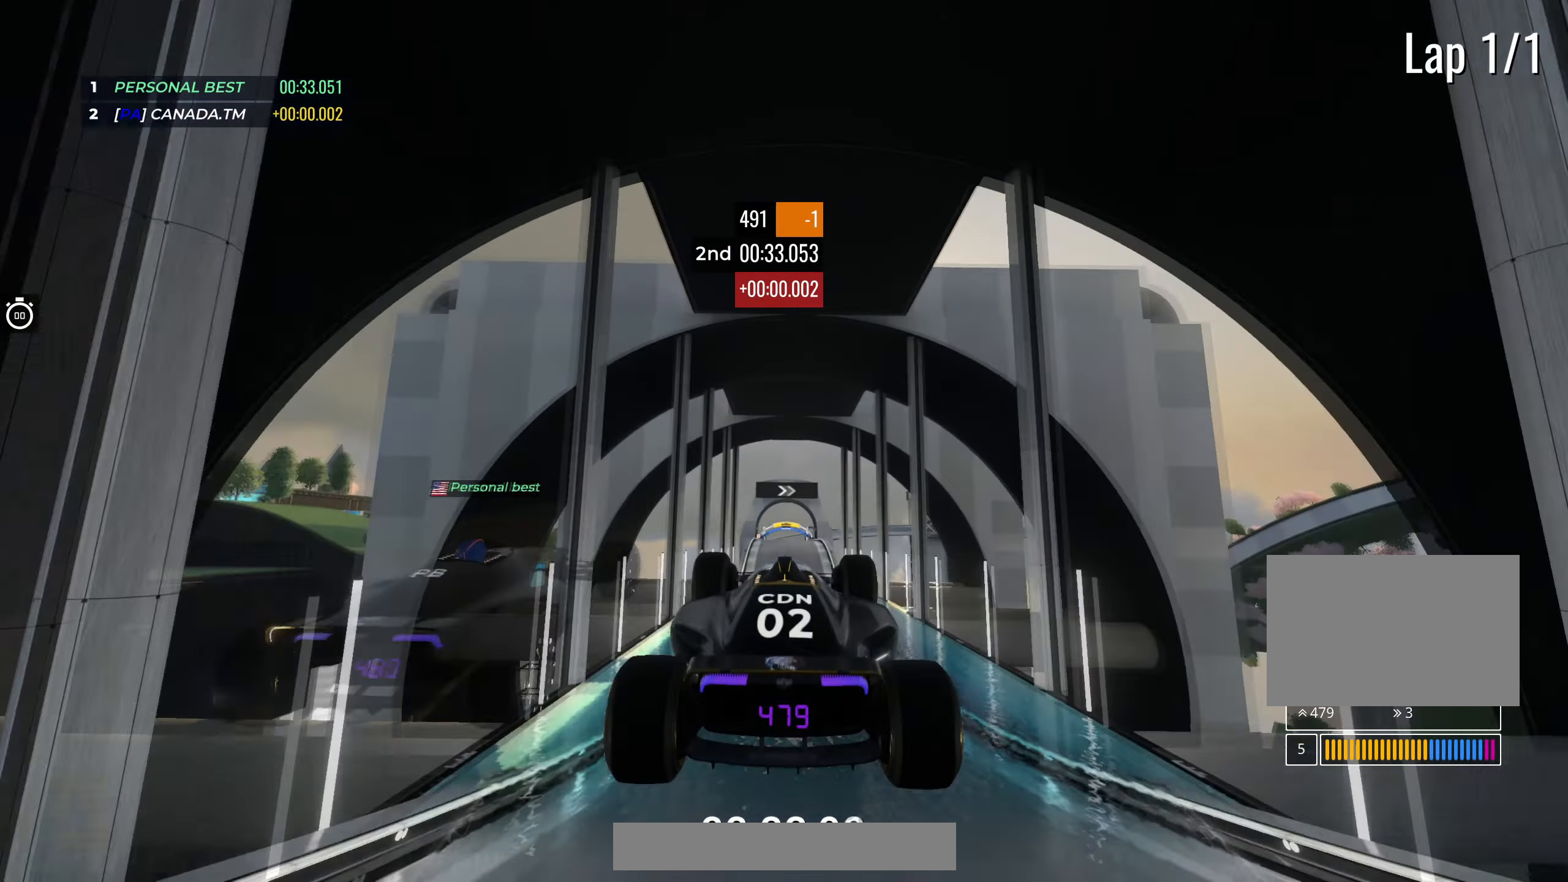
{"keys": ["left", "up"], "events": [[67, "left", "down"], [217, "left", "up"], [367, "left", "down"]]}
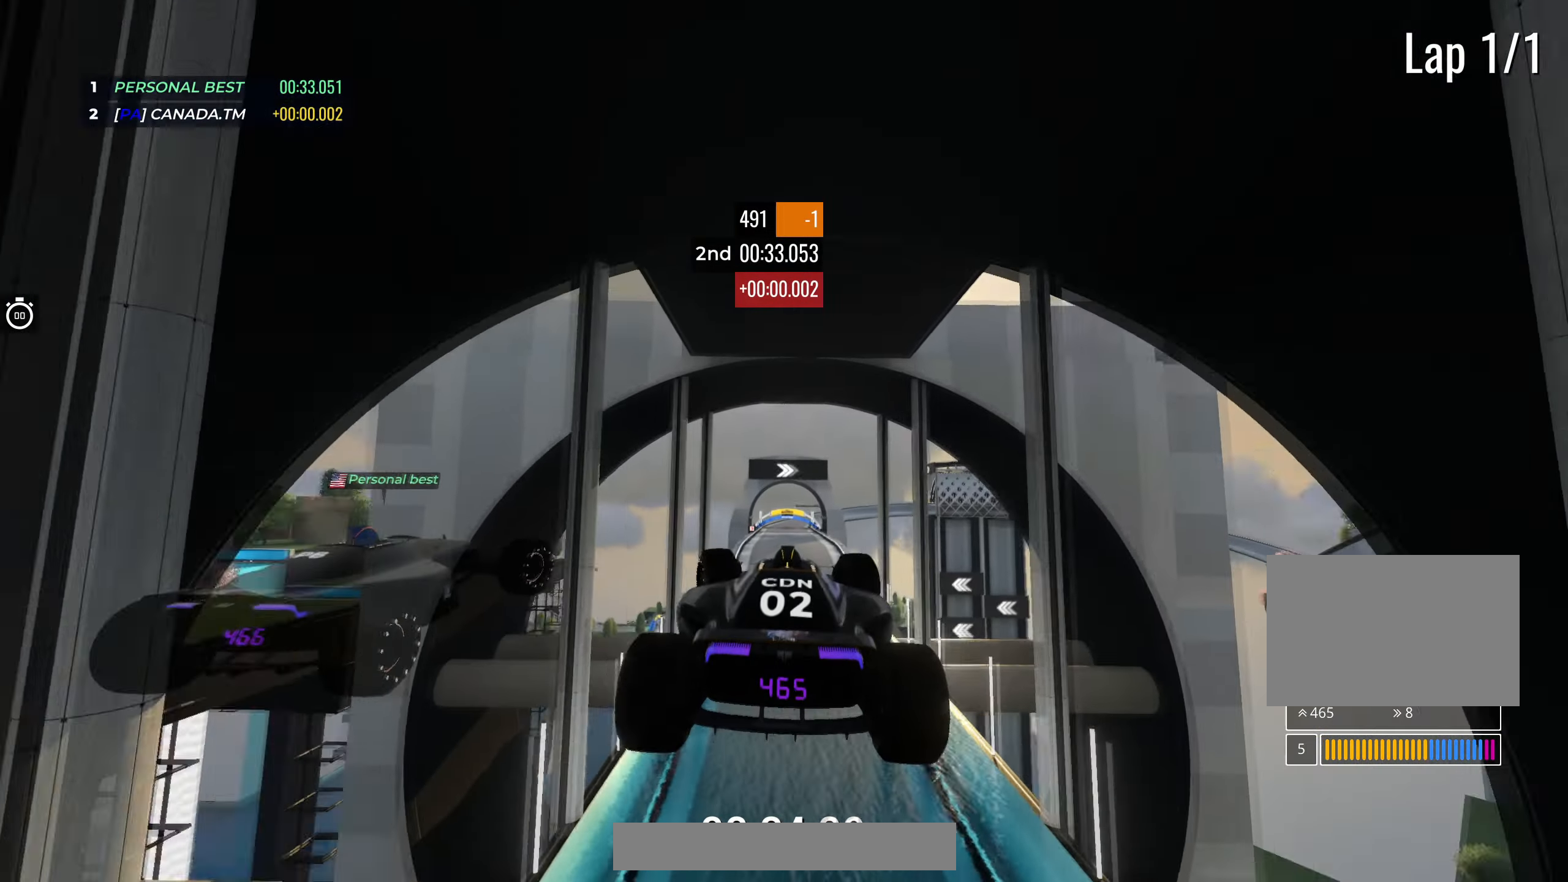
{"keys": ["left", "up"], "events": []}
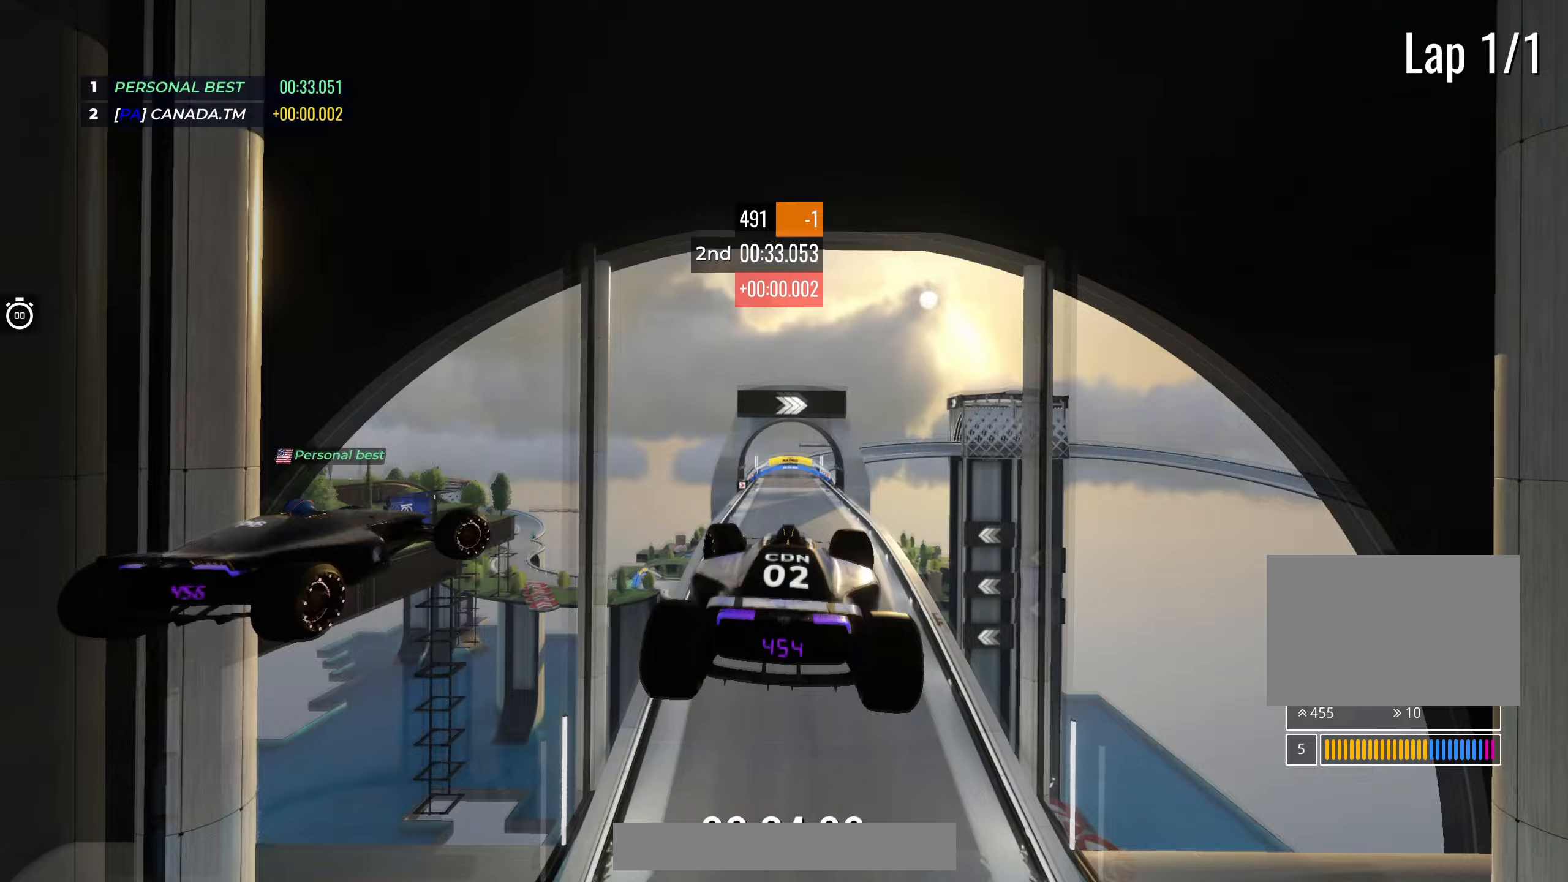
{"keys": ["left", "up"], "events": [[283, "down", "down"], [350, "down", "up"]]}
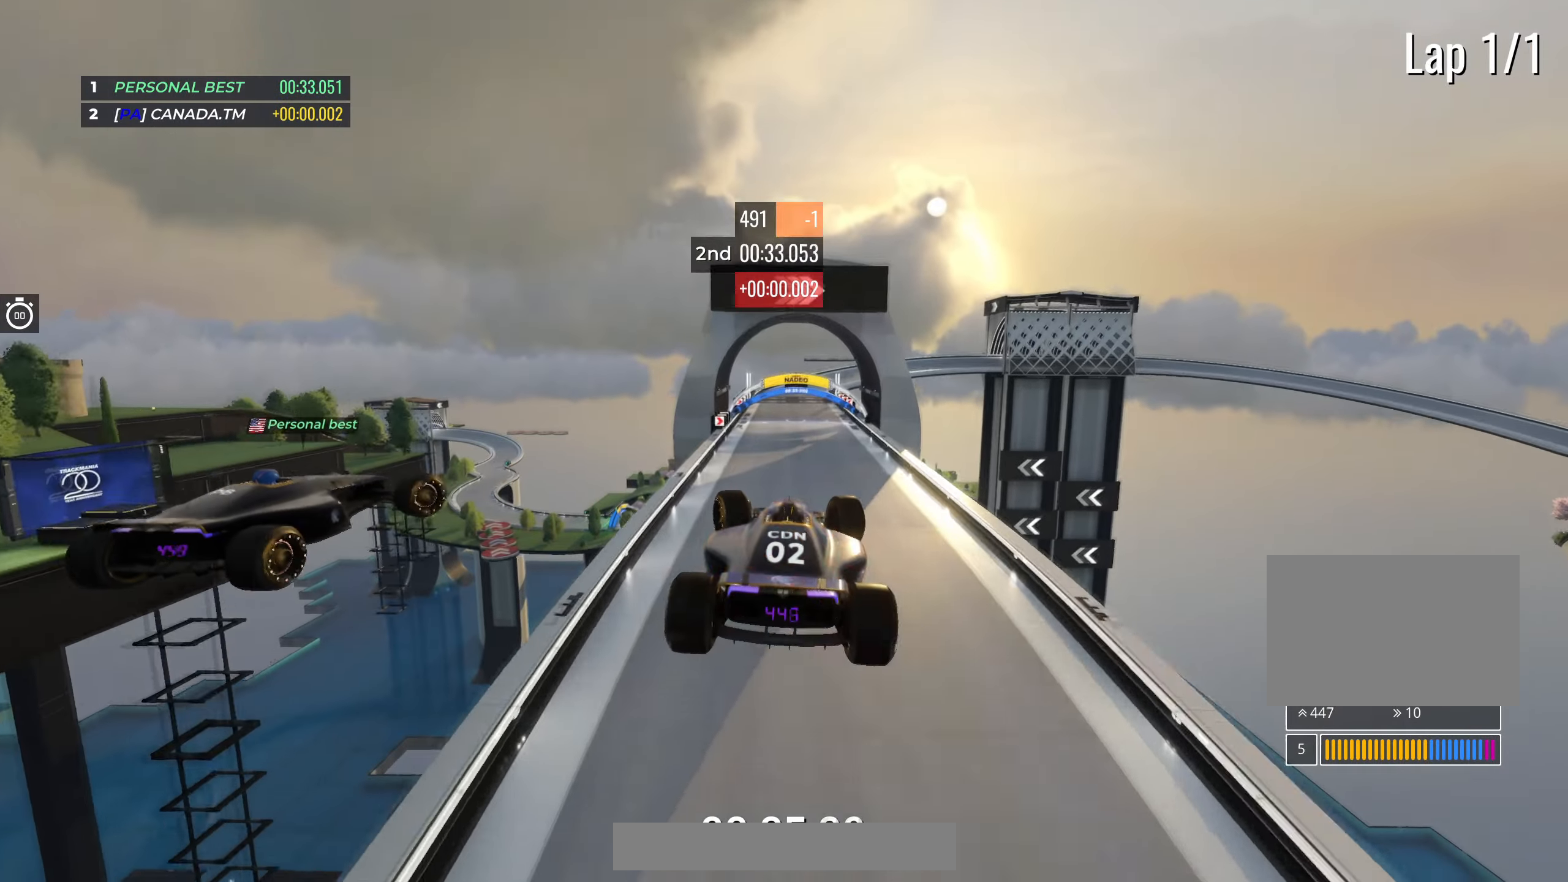
{"keys": ["left", "up"], "events": []}
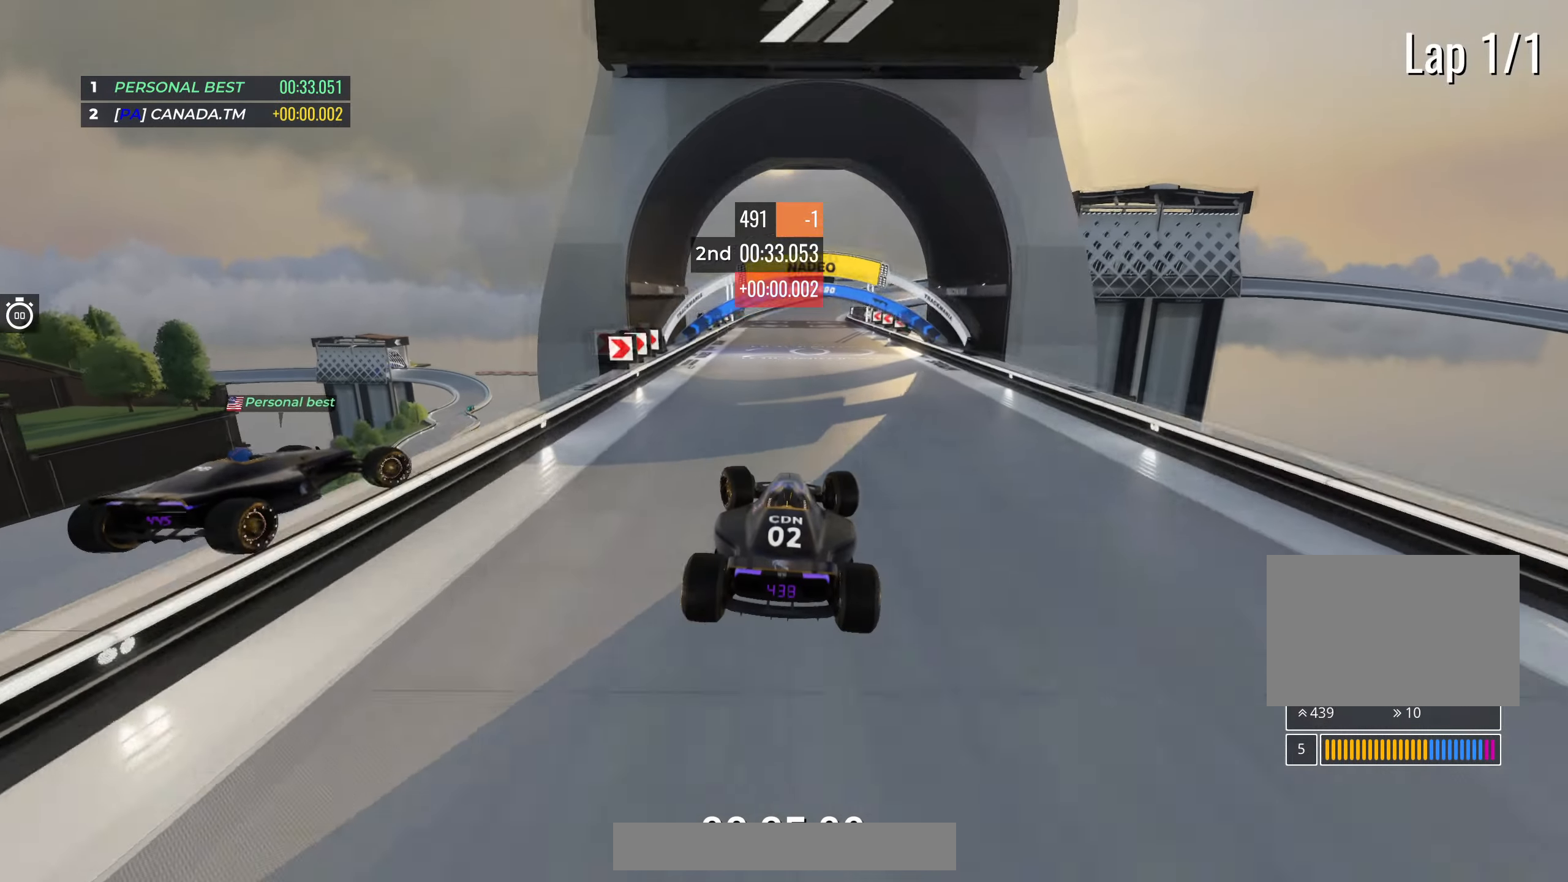
{"keys": ["right", "up"], "events": [[350, "left", "up"], [450, "right", "down"]]}
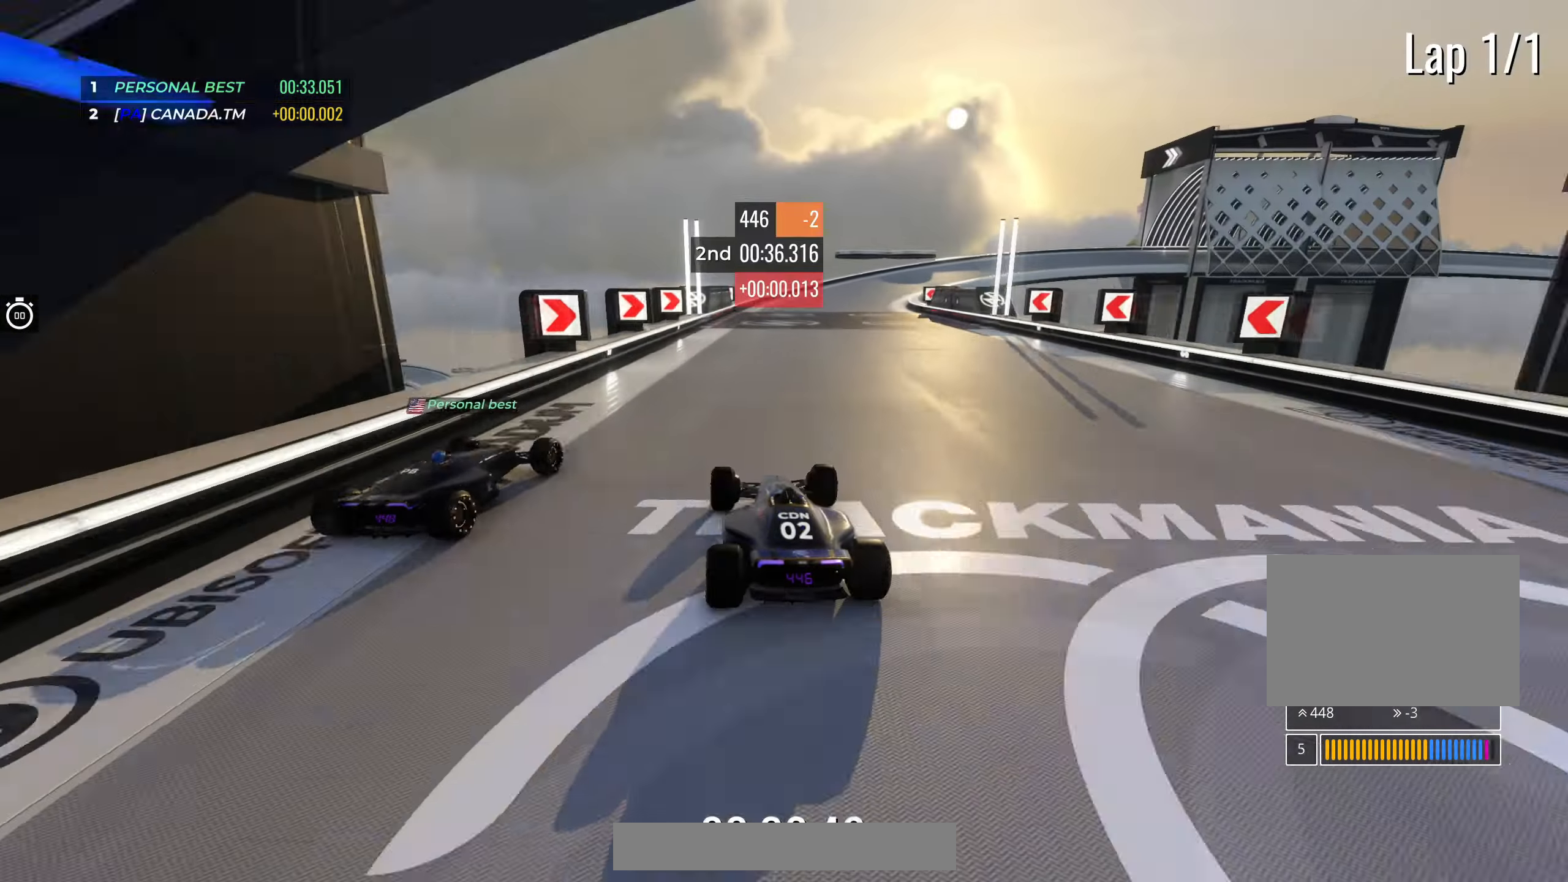
{"keys": ["right", "up"], "events": []}
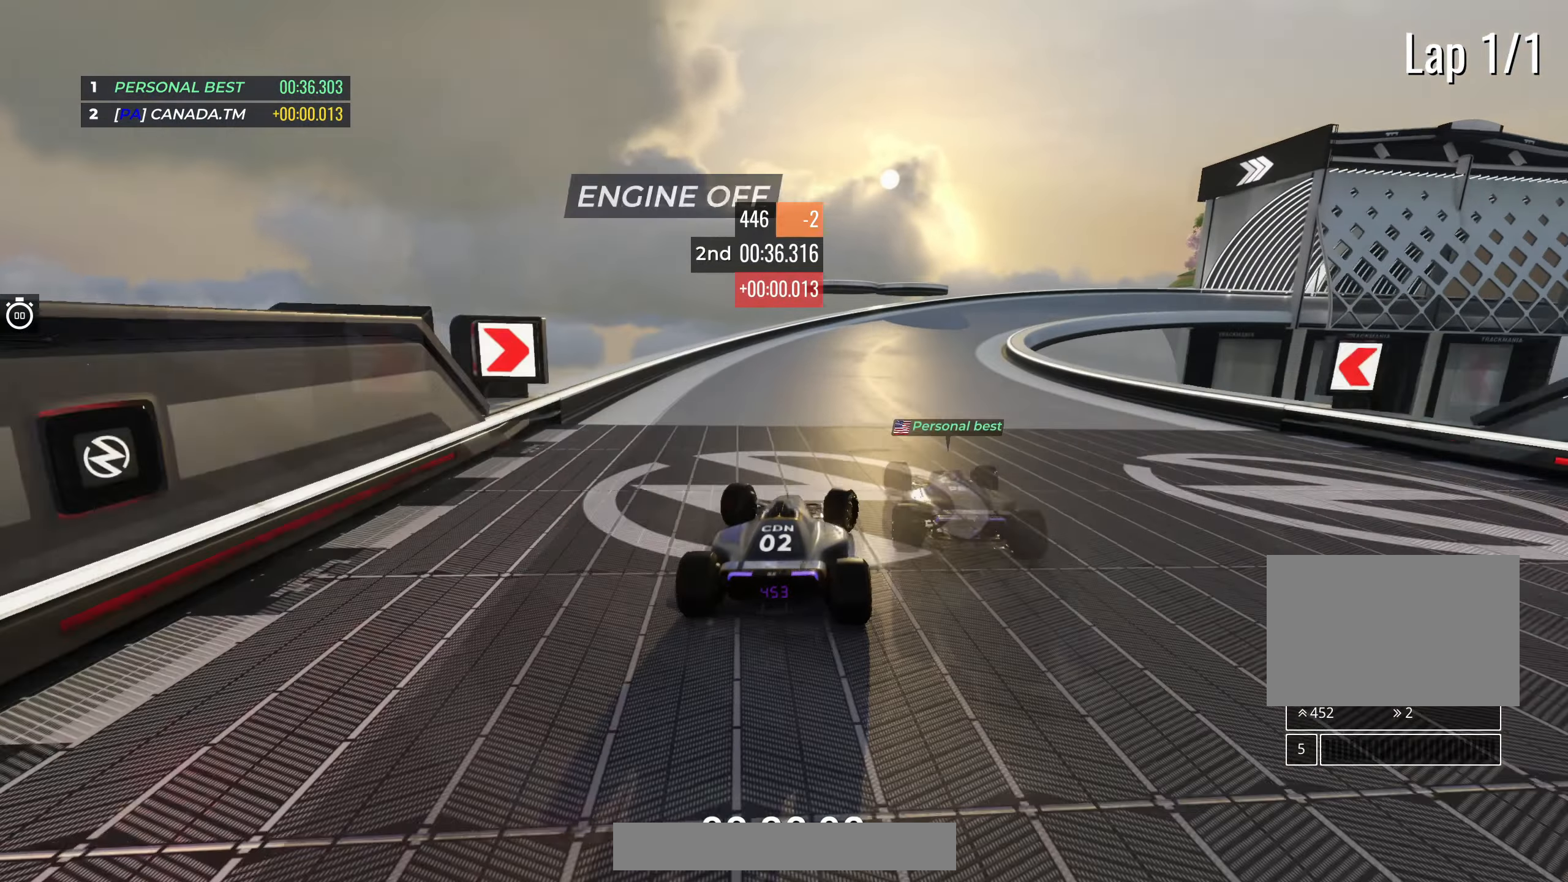
{"keys": ["right", "up"], "events": []}
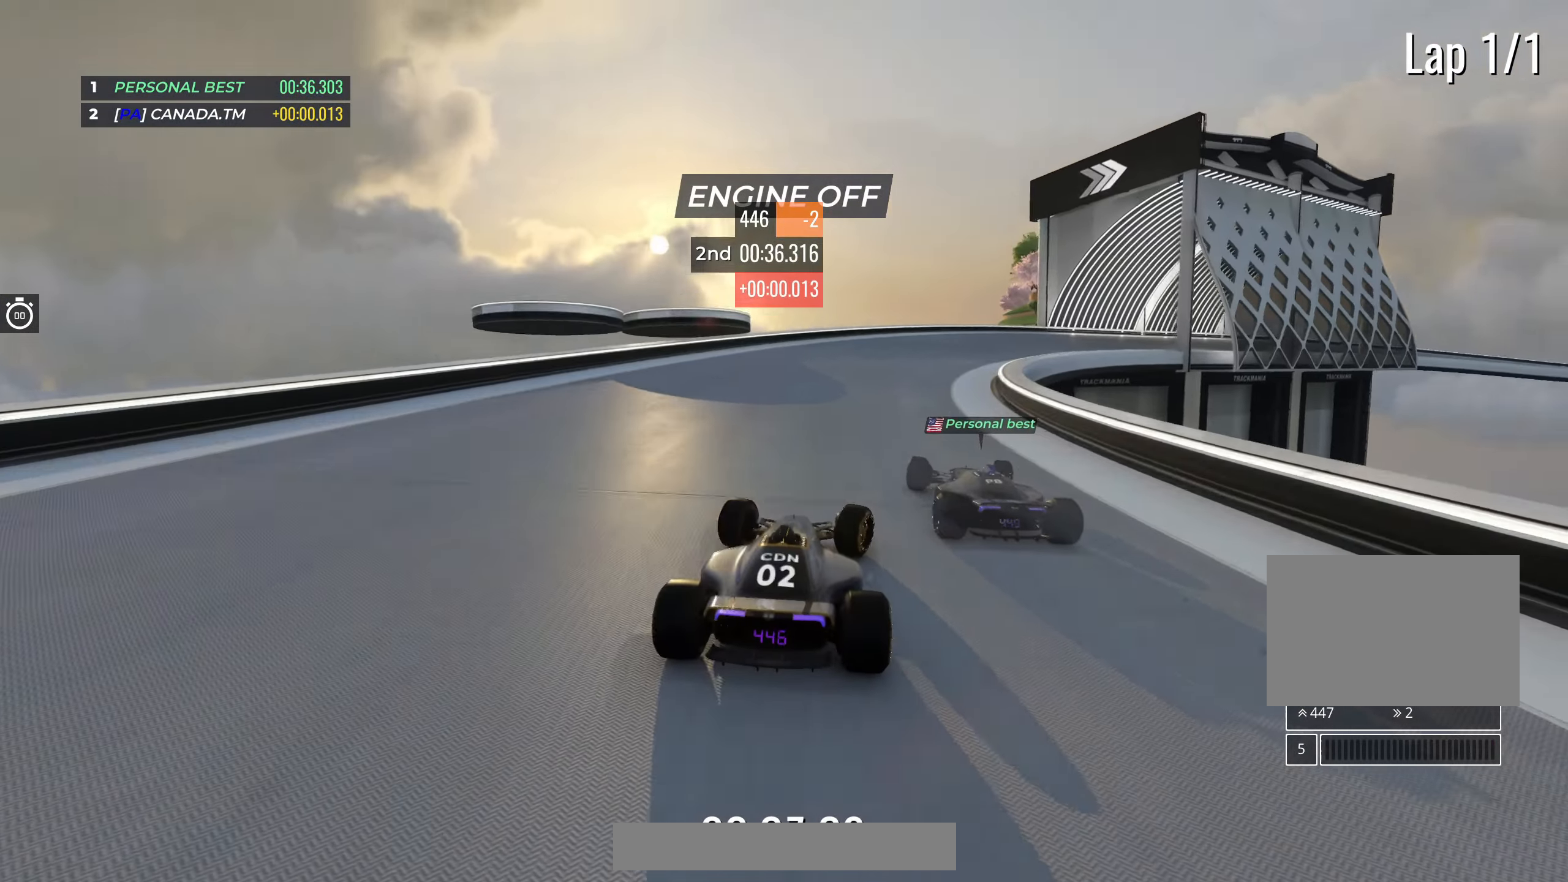
{"keys": ["right", "up"], "events": []}